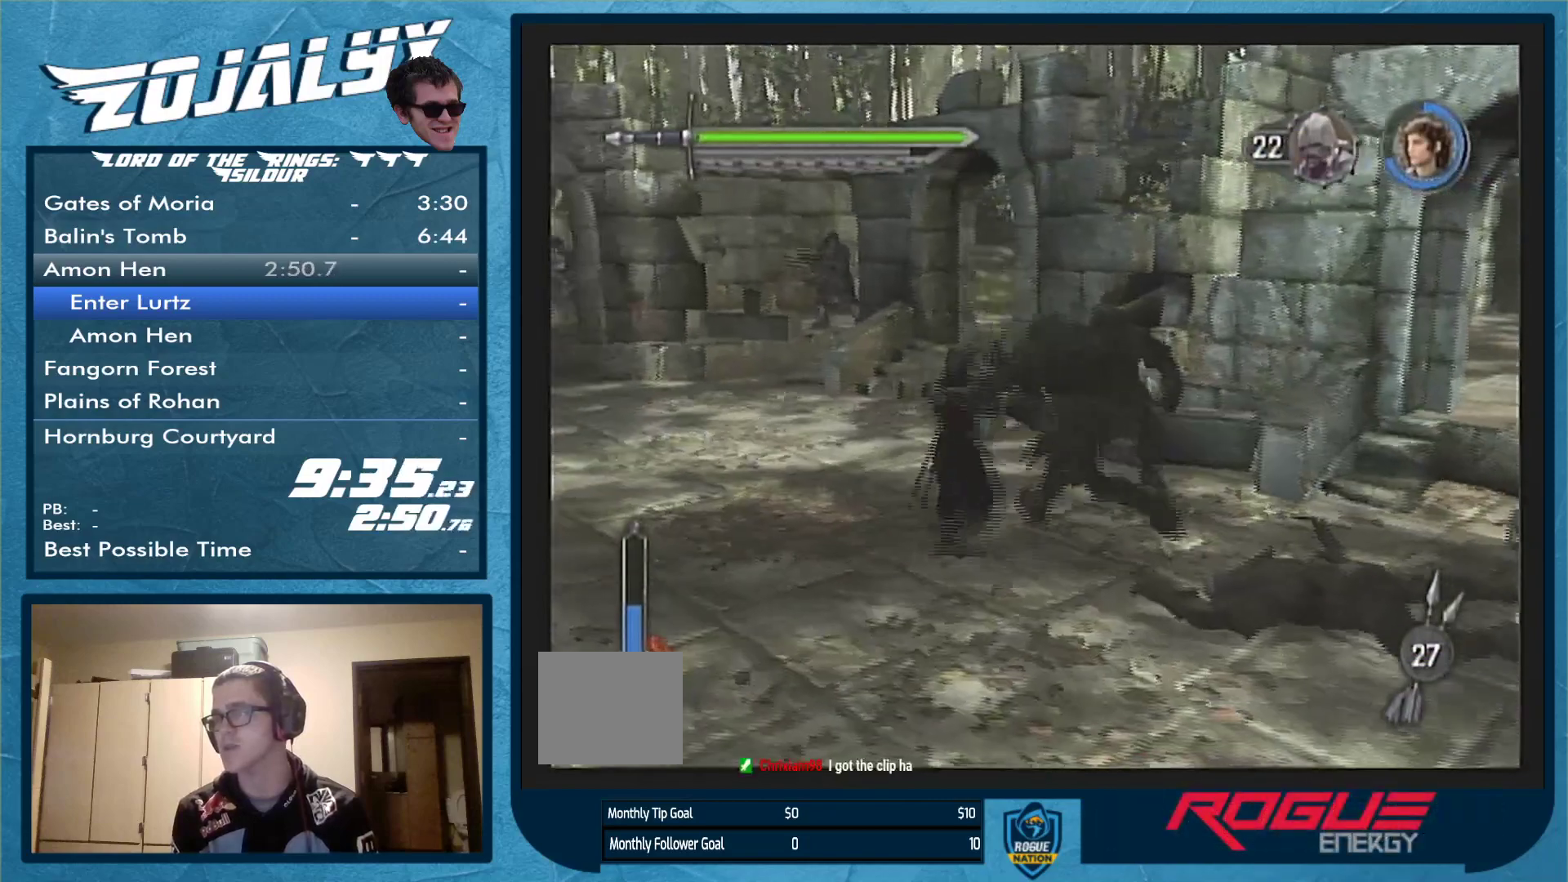
Gameplay with a controller (Nintendo layout); each line is a JSON object with the inputs held at the frame after it. "events" lists button and stick changes between this image and that frame as [ms after this image, input, new state], when the widget could be followed in between. Not read: L3 R1 R2 R3.
{"buttons": [], "left_stick": "up-right", "right_stick": "center", "events": []}
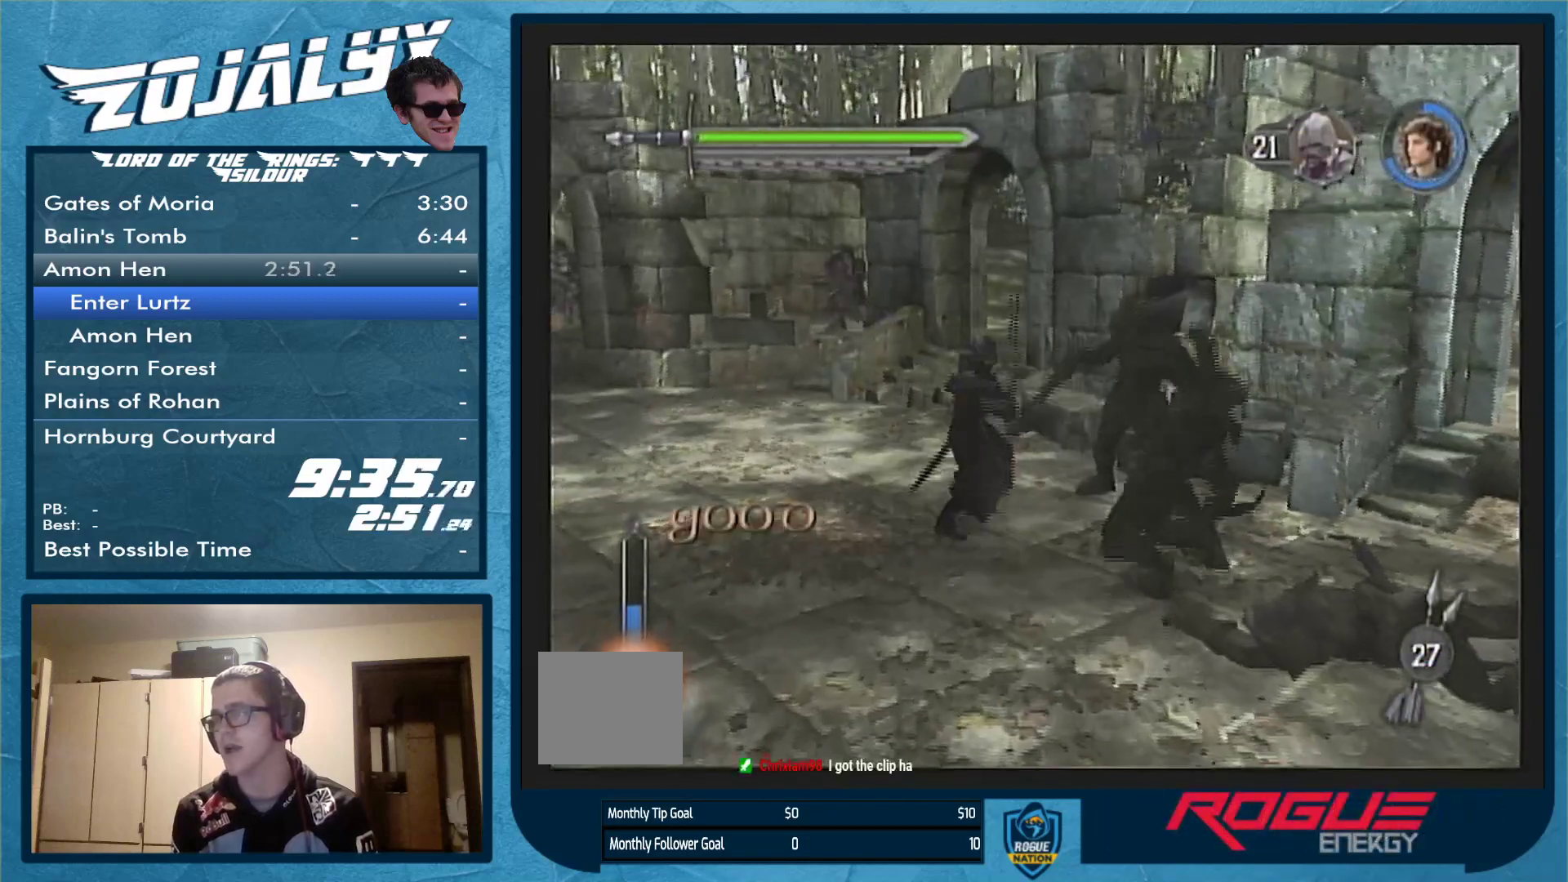
{"buttons": [], "left_stick": "up-right", "right_stick": "center", "events": [[67, "B", "down"], [167, "B", "up"], [333, "A", "down"], [367, "A", "up"]]}
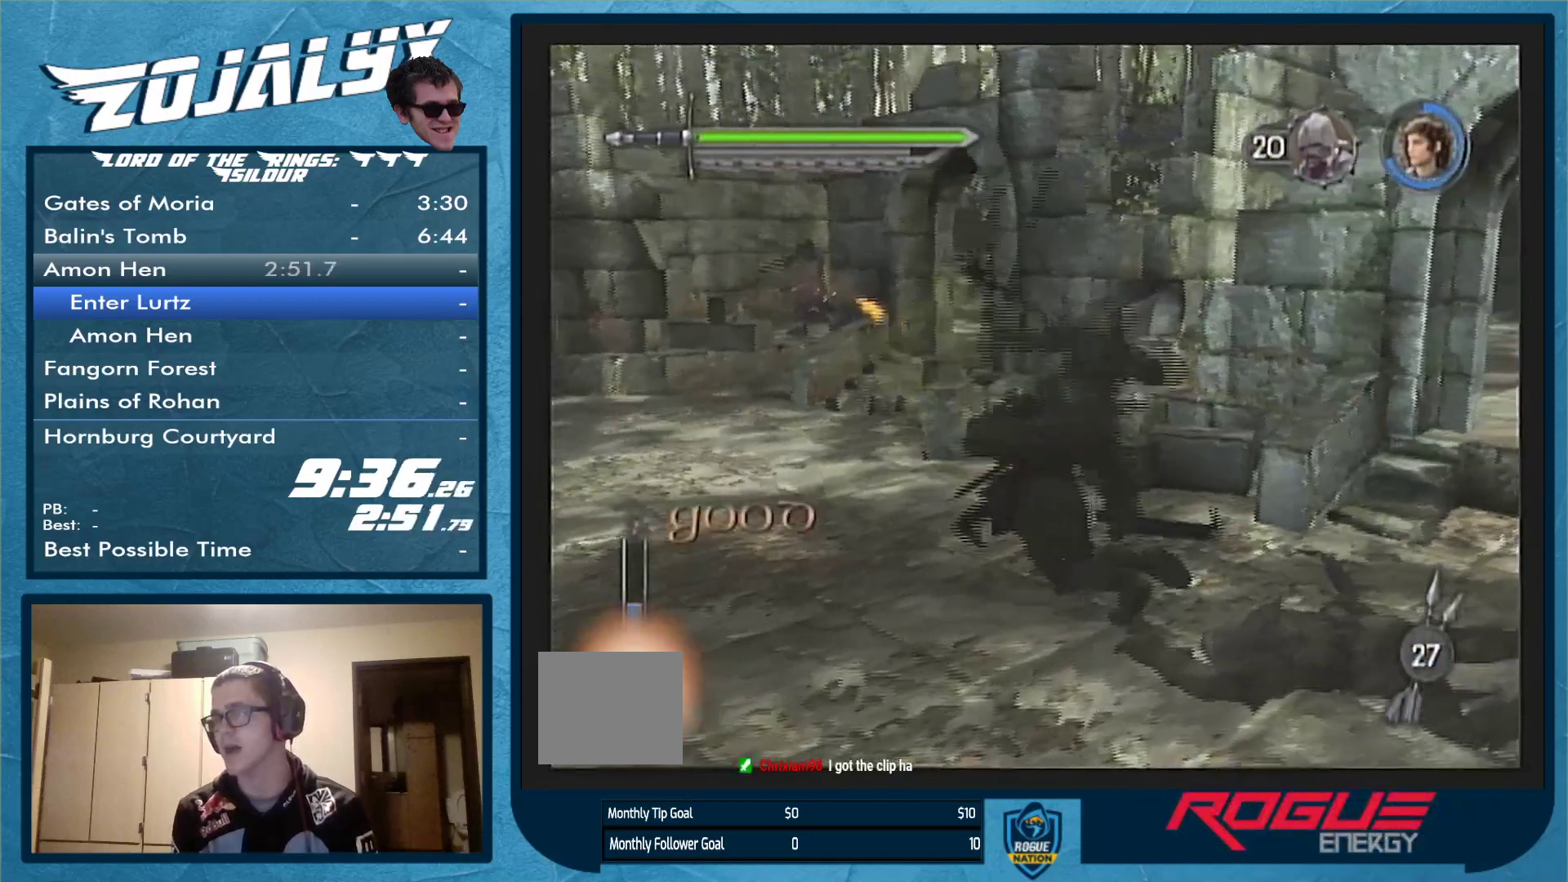
{"buttons": [], "left_stick": "up-left", "right_stick": "center", "events": [[333, "left_stick", "up"], [467, "left_stick", "up-left"]]}
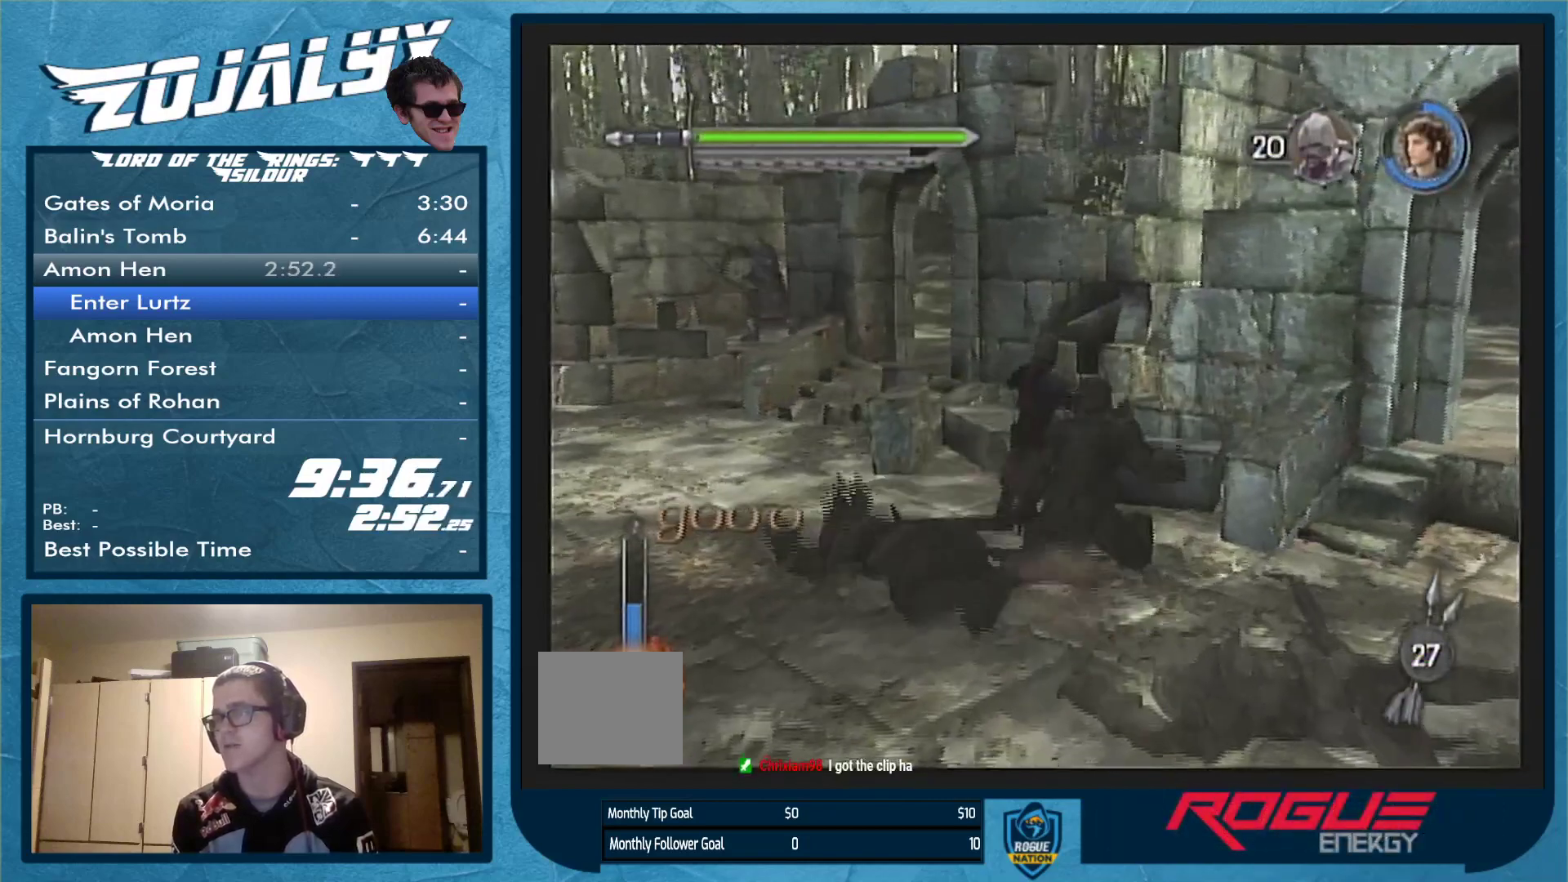
{"buttons": [], "left_stick": "left", "right_stick": "center", "events": [[100, "left_stick", "left"]]}
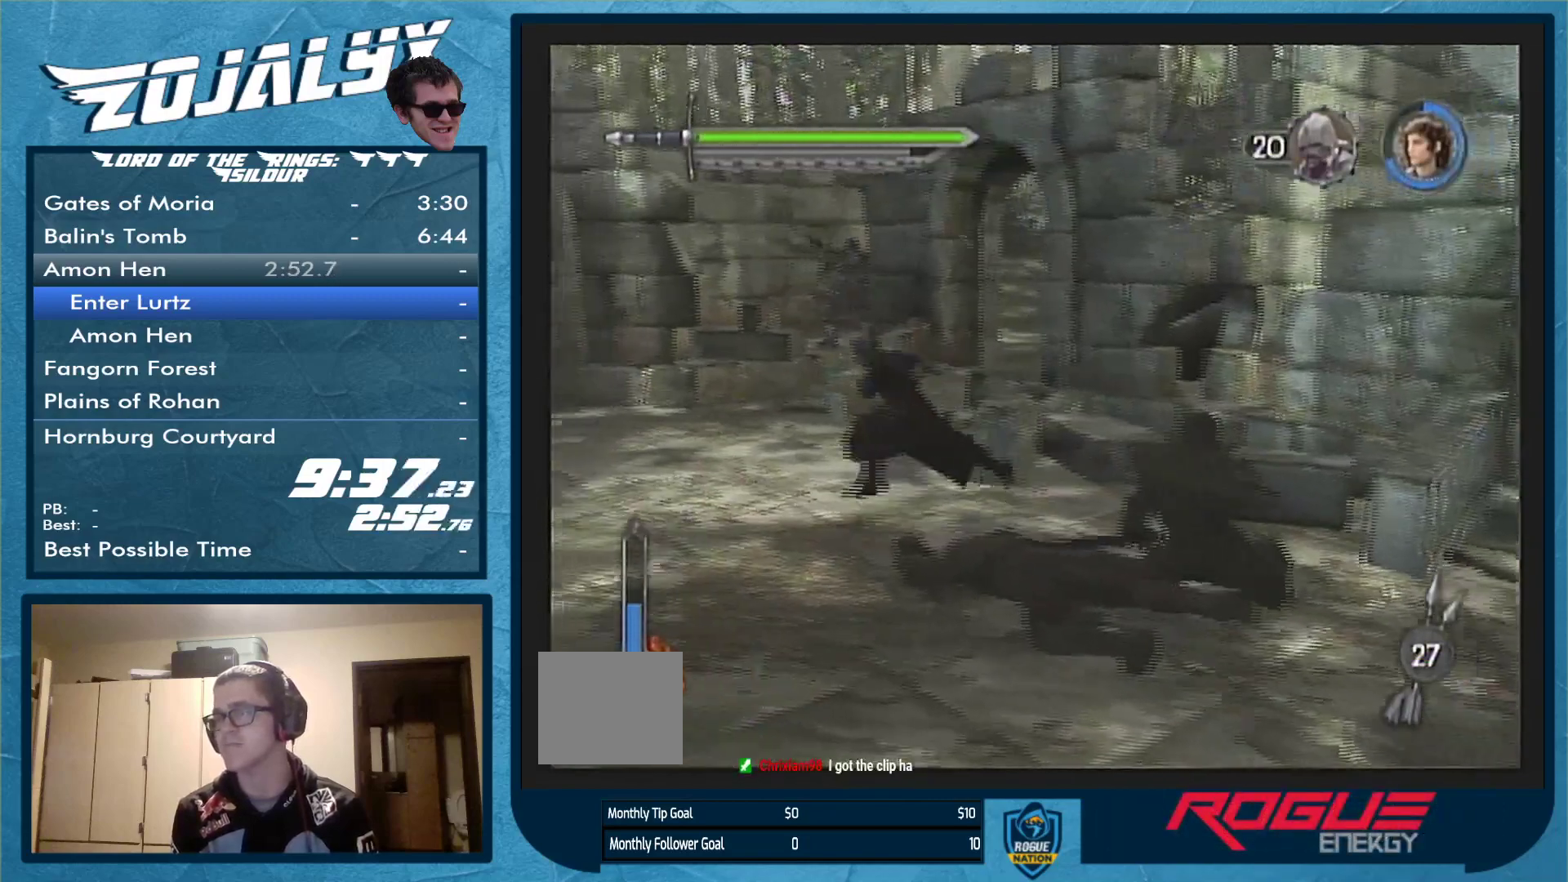
{"buttons": [], "left_stick": "left", "right_stick": "center", "events": [[33, "left_stick", "up-left"], [67, "A", "down"], [333, "A", "up"], [400, "A", "down"], [467, "A", "up"], [500, "left_stick", "left"]]}
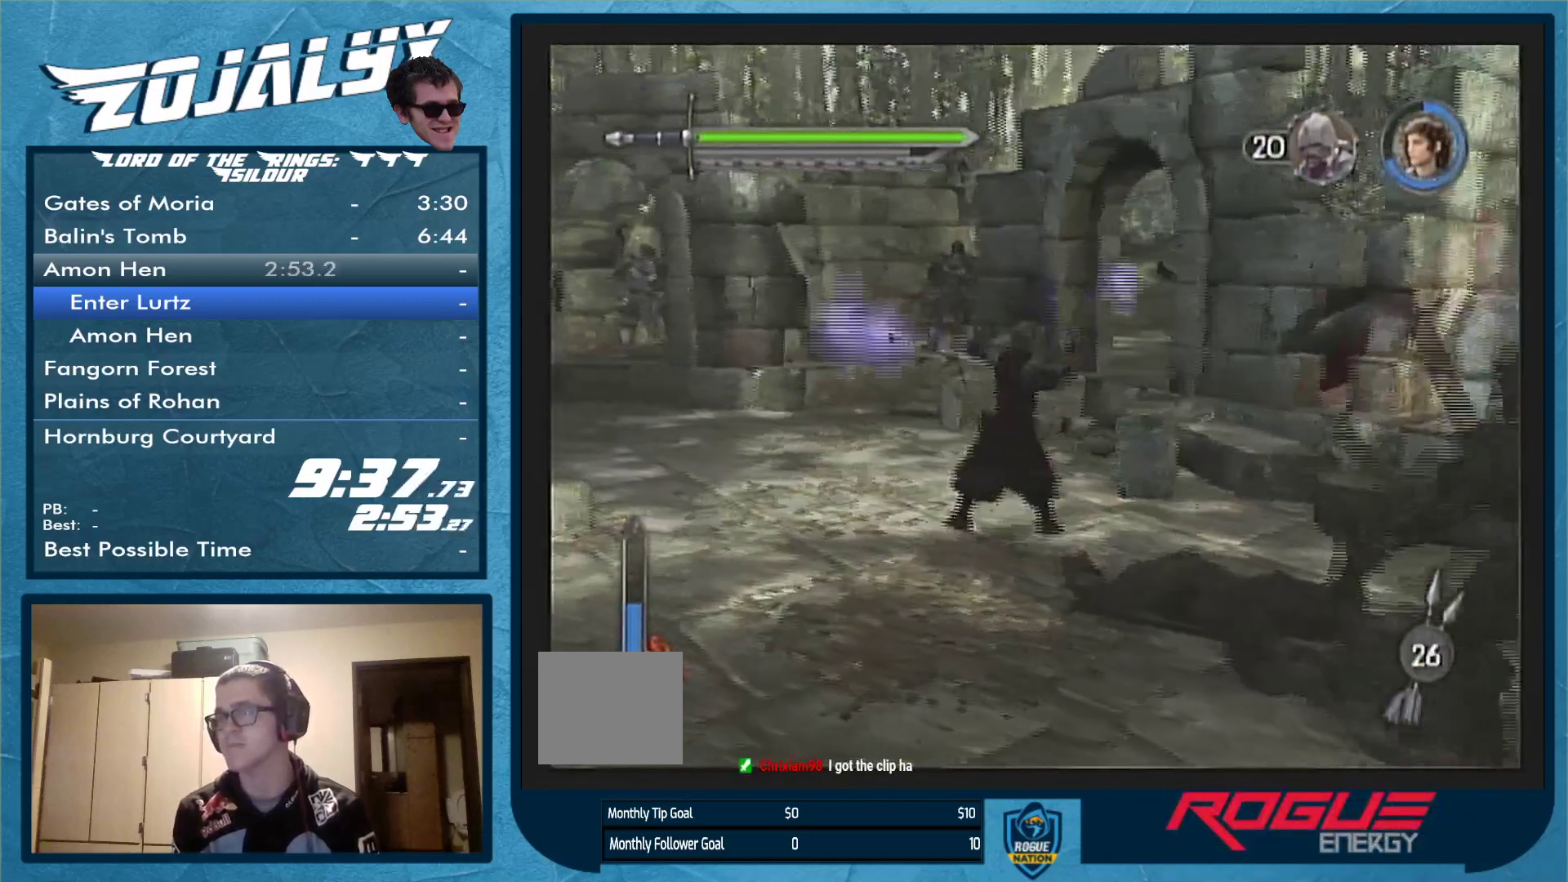
{"buttons": ["A"], "left_stick": "up-left", "right_stick": "center", "events": [[467, "left_stick", "up-left"], [500, "A", "down"]]}
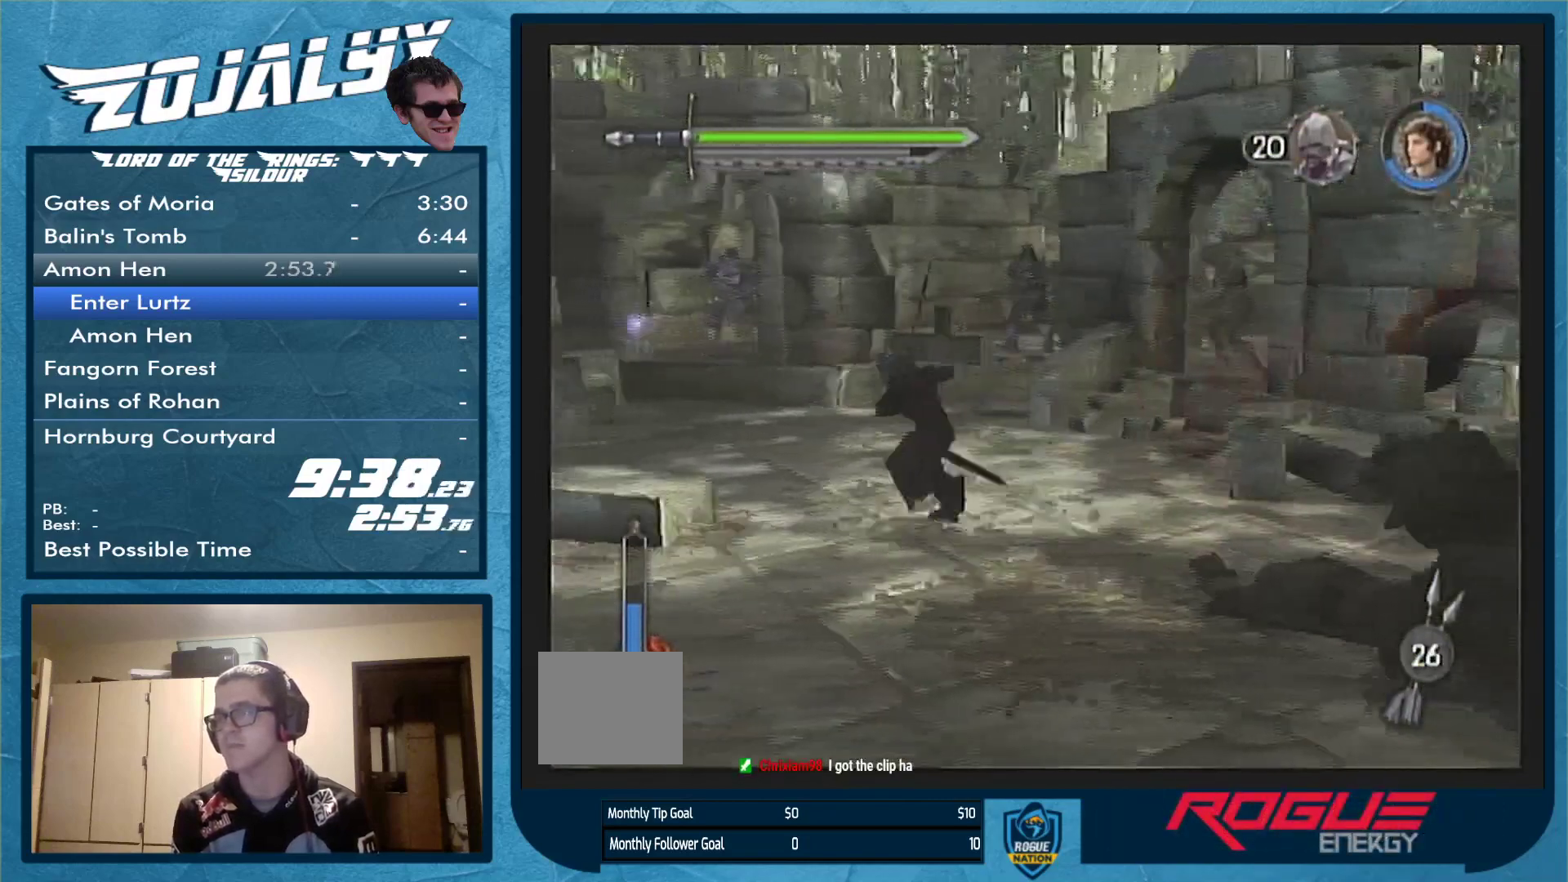
{"buttons": [], "left_stick": "left", "right_stick": "center", "events": [[100, "A", "up"], [200, "A", "down"], [267, "A", "up"], [300, "A", "down"], [400, "A", "up"], [467, "left_stick", "left"]]}
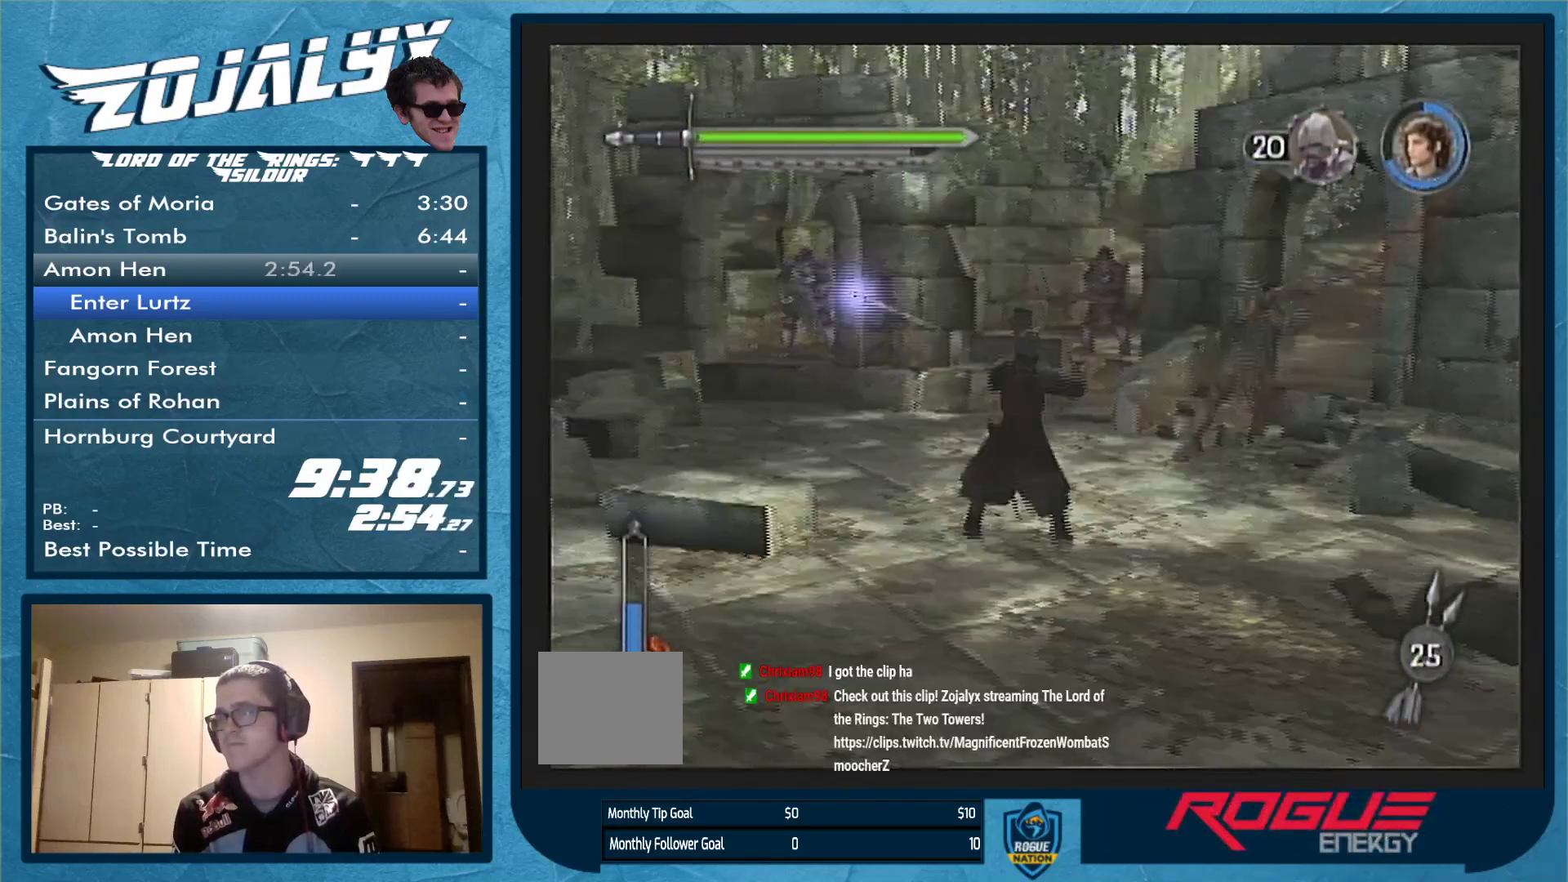
{"buttons": ["A"], "left_stick": "up-left", "right_stick": "center", "events": [[233, "left_stick", "up-left"], [267, "A", "down"], [367, "A", "up"], [433, "A", "down"]]}
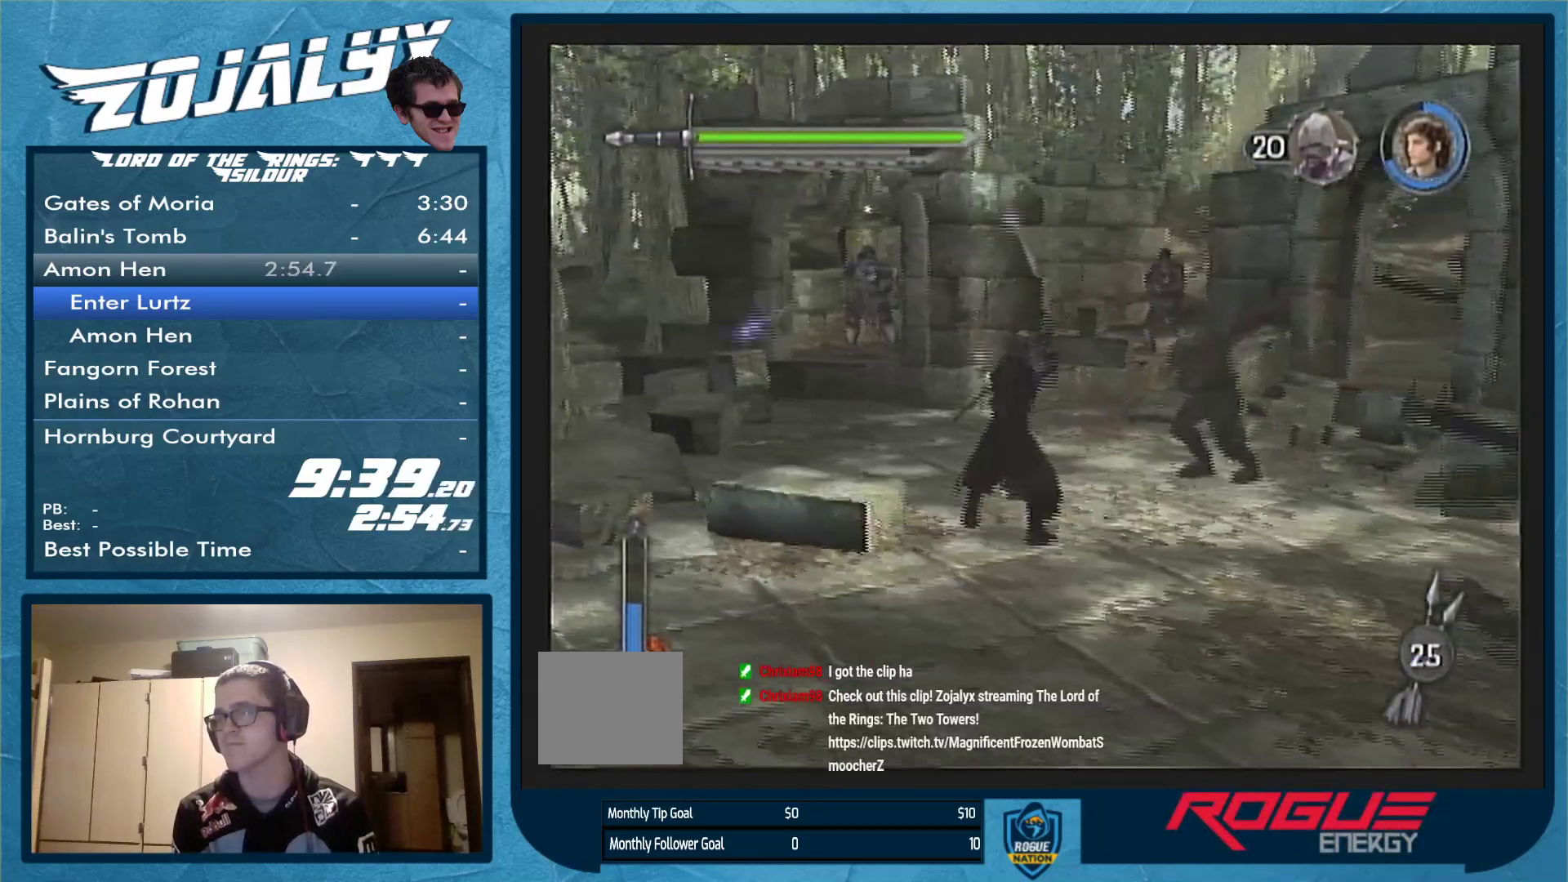
{"buttons": [], "left_stick": "up-left", "right_stick": "center", "events": [[33, "A", "up"], [100, "A", "down"], [200, "A", "up"]]}
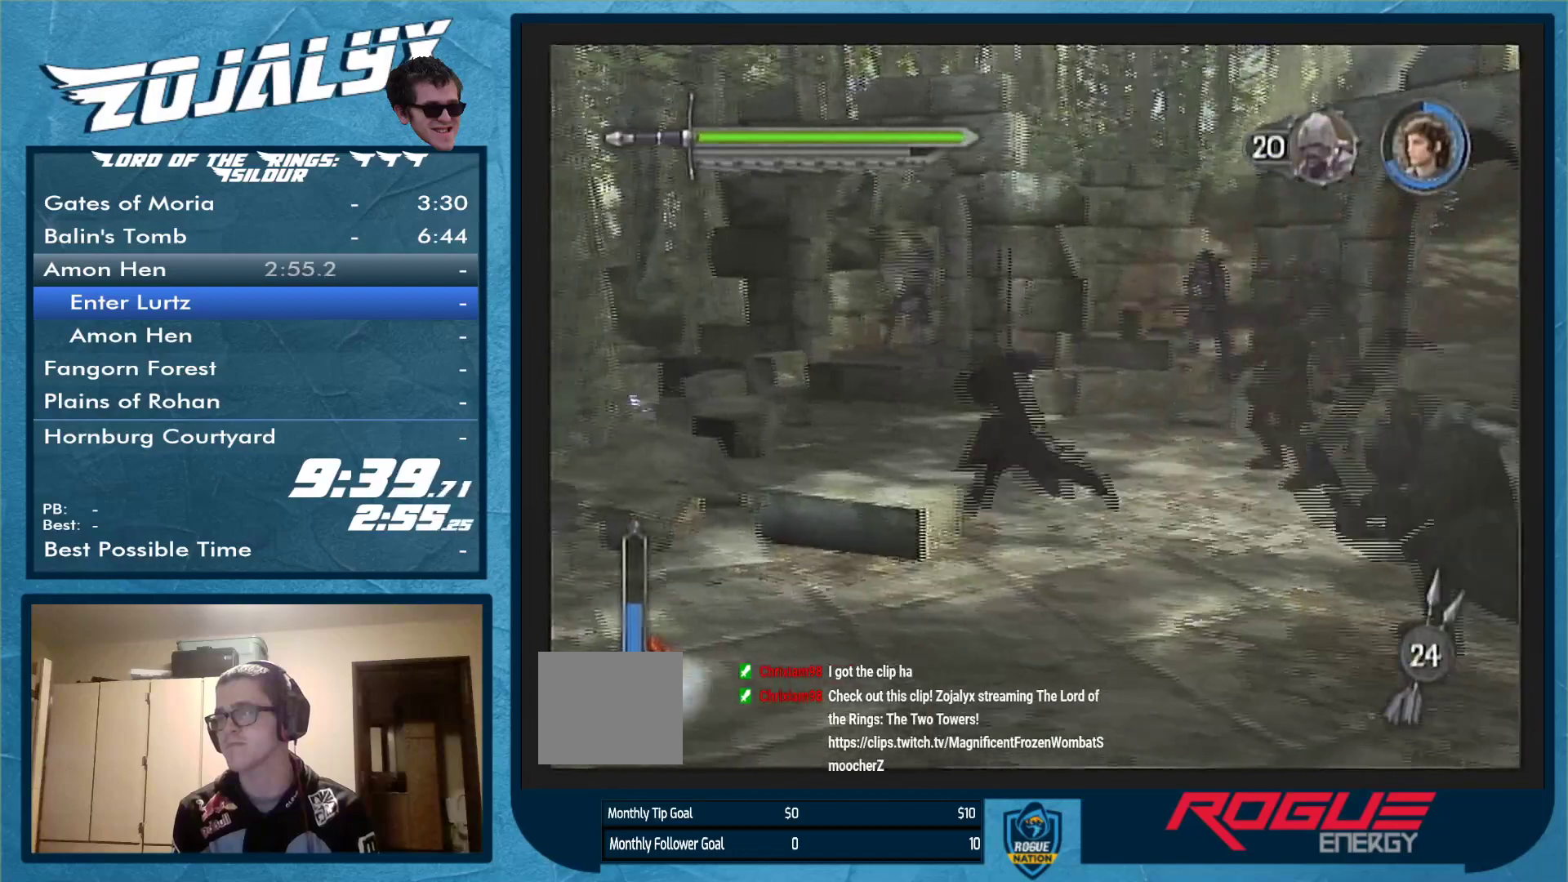
{"buttons": [], "left_stick": "up-left", "right_stick": "center", "events": [[100, "A", "down"], [333, "A", "up"], [433, "A", "down"], [500, "A", "up"]]}
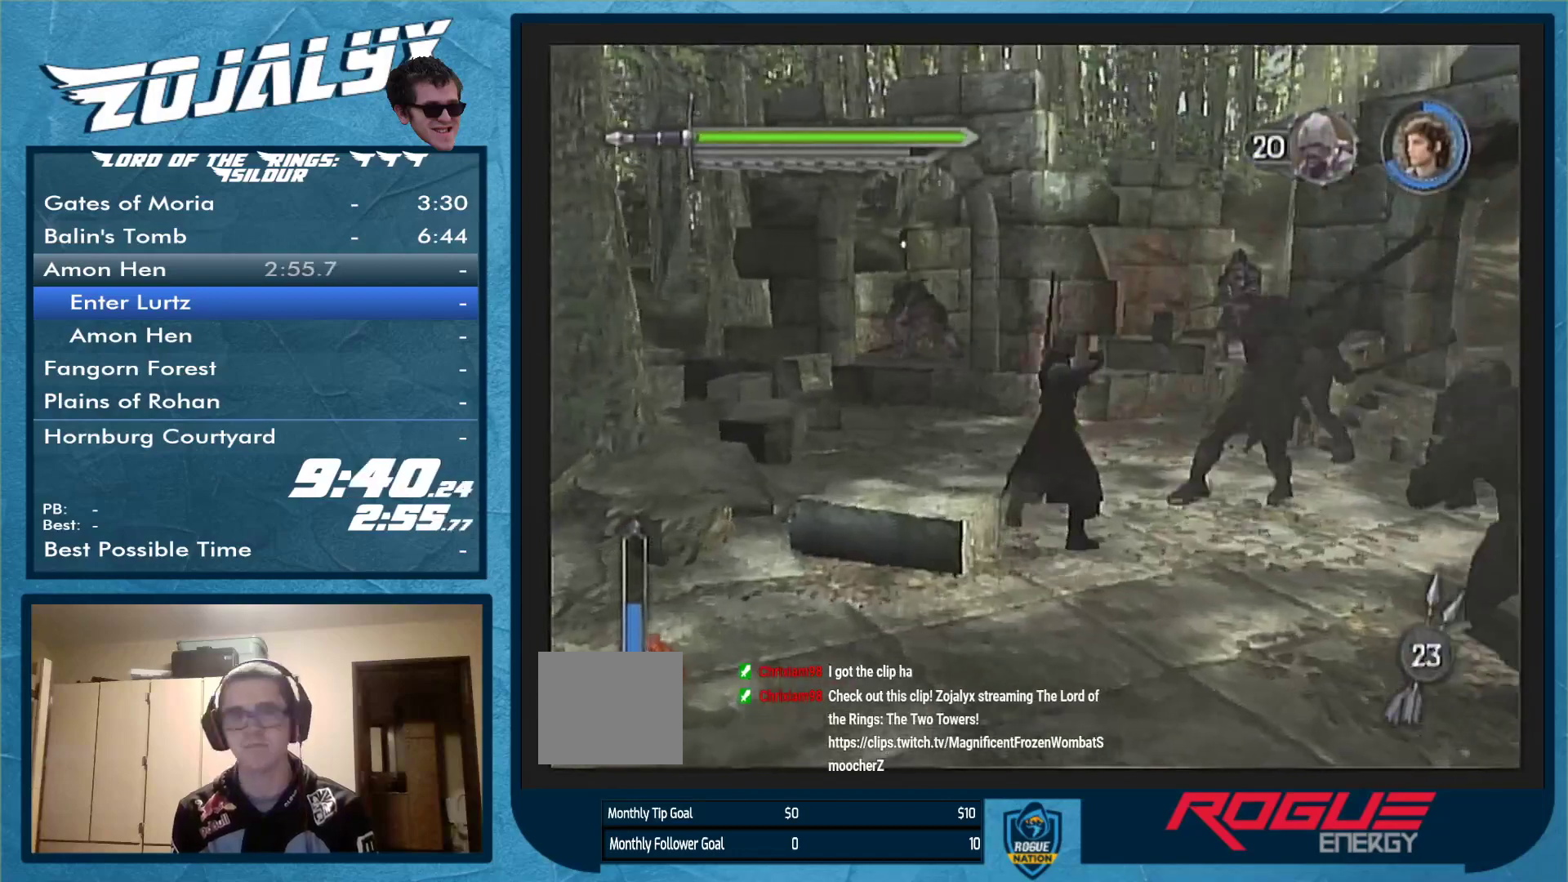
{"buttons": [], "left_stick": "up-left", "right_stick": "center", "events": [[367, "A", "down"], [467, "A", "up"]]}
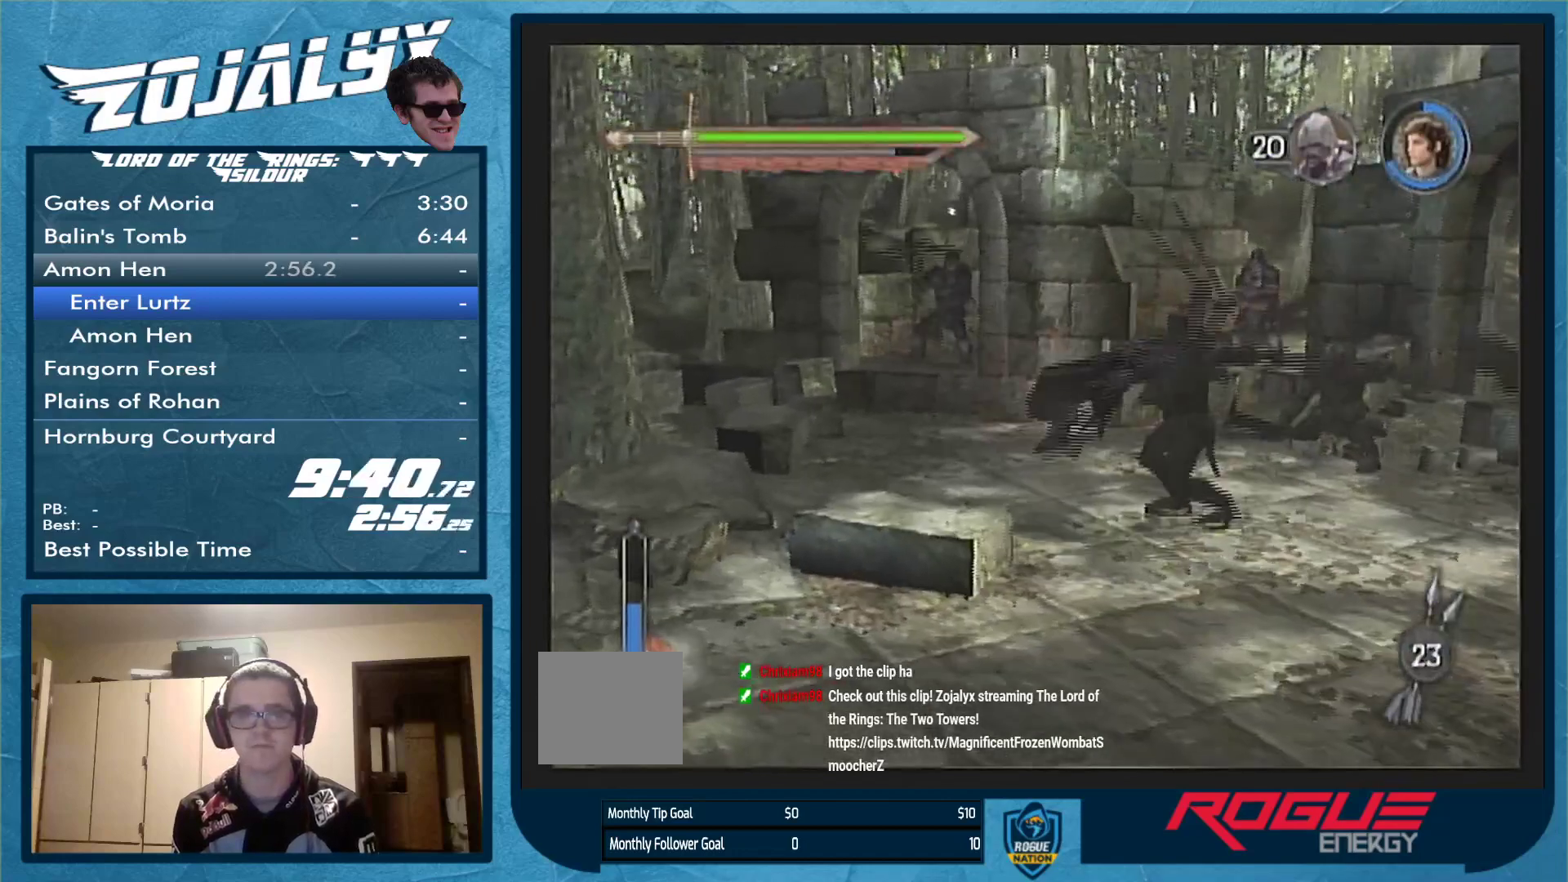
{"buttons": ["A"], "left_stick": "right", "right_stick": "center", "events": [[33, "A", "down"], [300, "A", "up"], [367, "left_stick", "up-right"], [467, "A", "down"], [500, "left_stick", "right"]]}
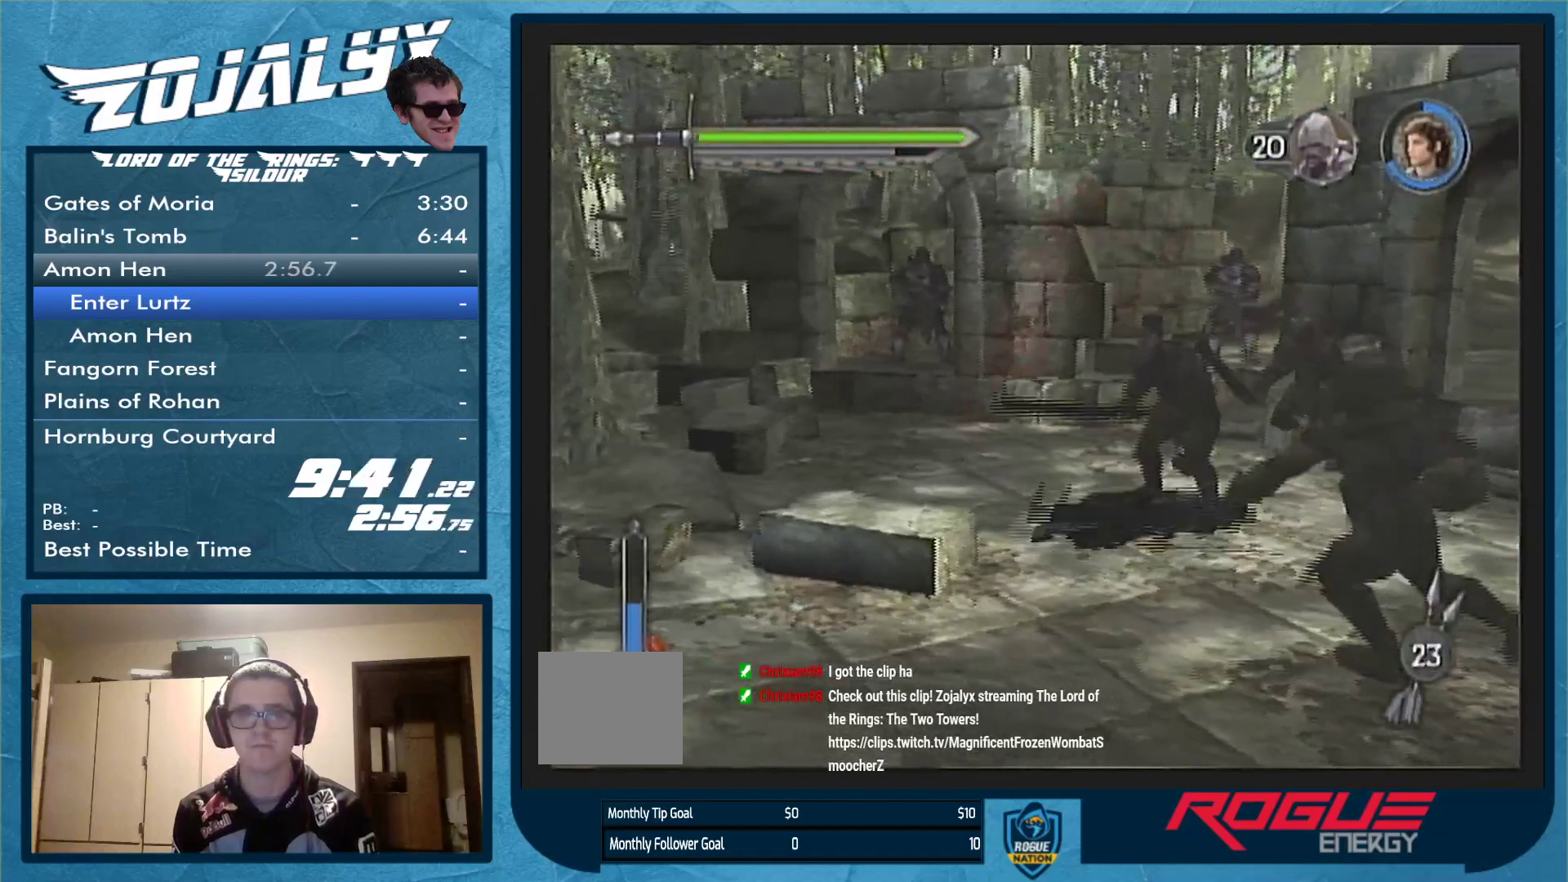
{"buttons": ["A"], "left_stick": "right", "right_stick": "center", "events": [[33, "A", "up"], [167, "A", "down"], [233, "A", "up"], [333, "A", "down"], [400, "A", "up"], [467, "A", "down"]]}
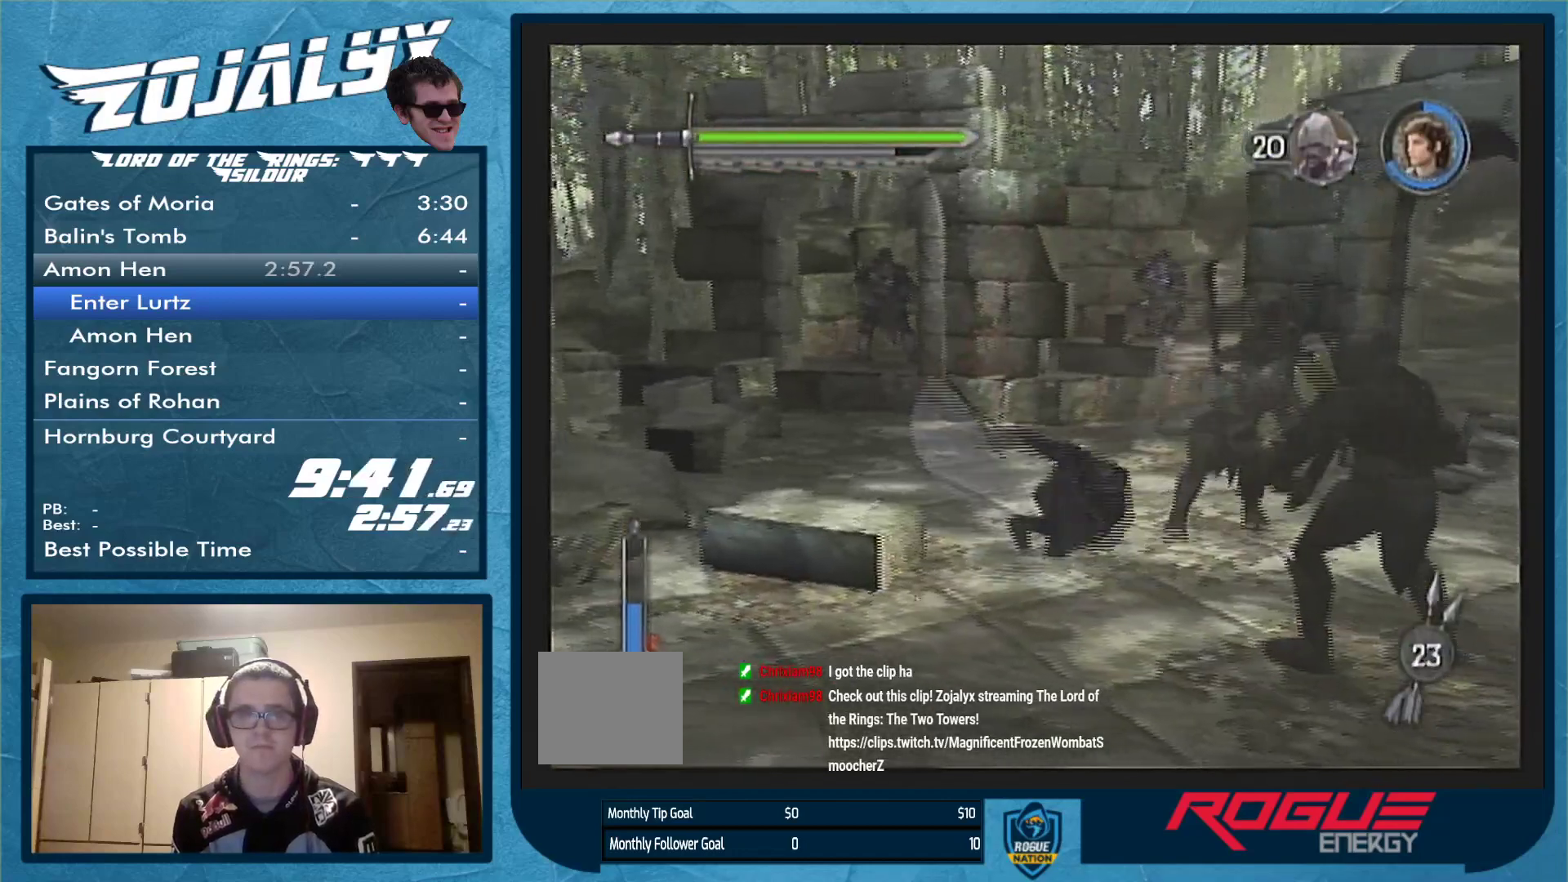
{"buttons": ["A"], "left_stick": "right", "right_stick": "center", "events": [[67, "A", "up"], [167, "A", "down"], [267, "A", "up"], [333, "A", "down"], [433, "A", "up"], [500, "A", "down"]]}
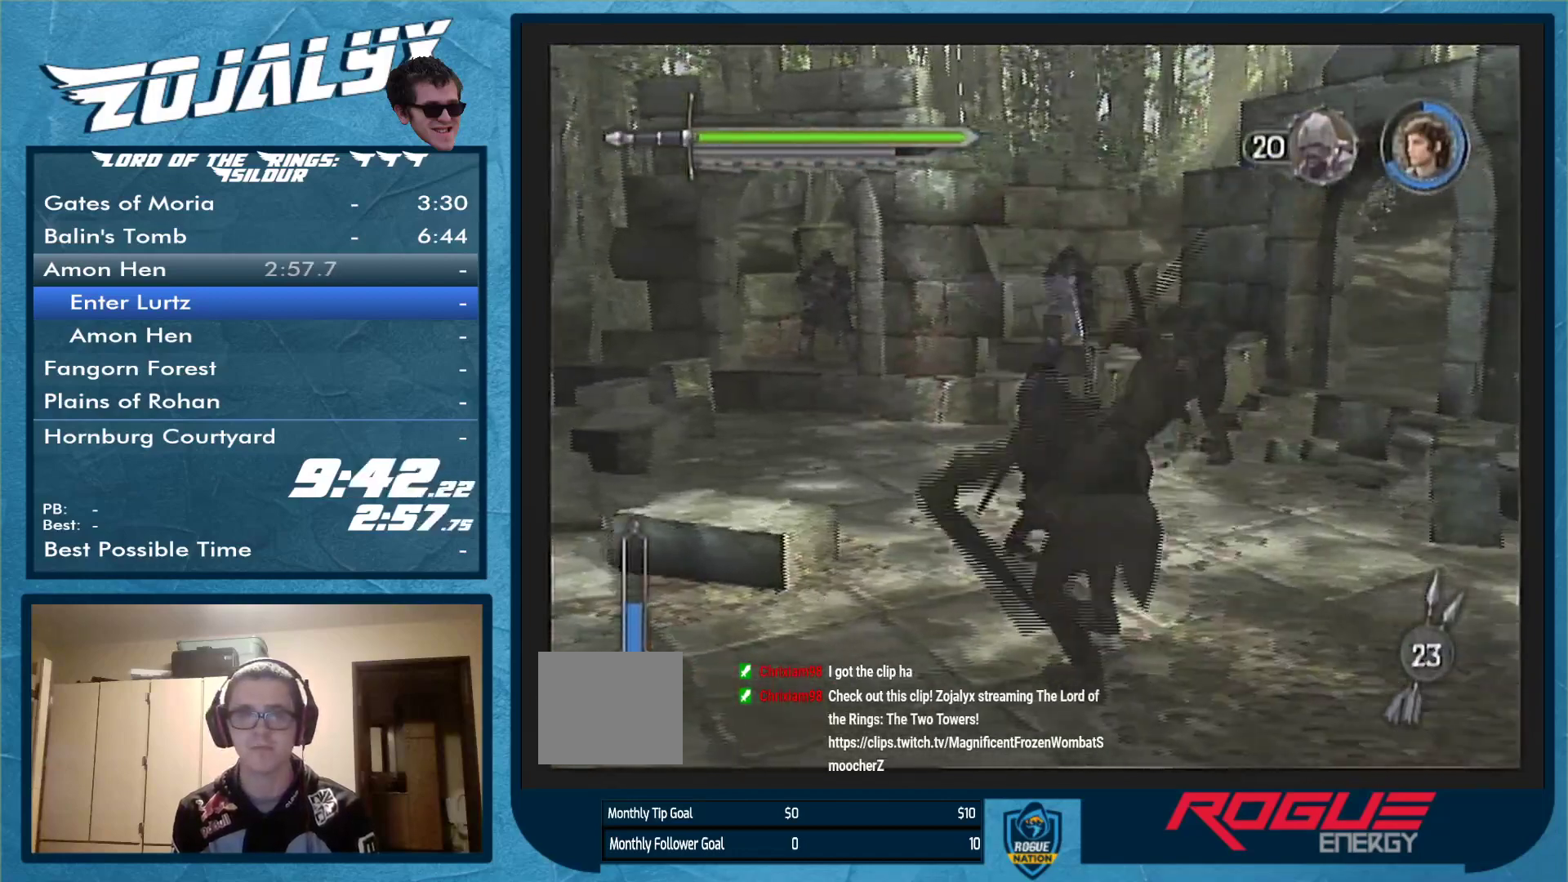
{"buttons": [], "left_stick": "up-right", "right_stick": "center", "events": [[133, "A", "up"], [200, "A", "down"], [300, "A", "up"], [300, "left_stick", "up-right"], [333, "A", "down"], [433, "A", "up"]]}
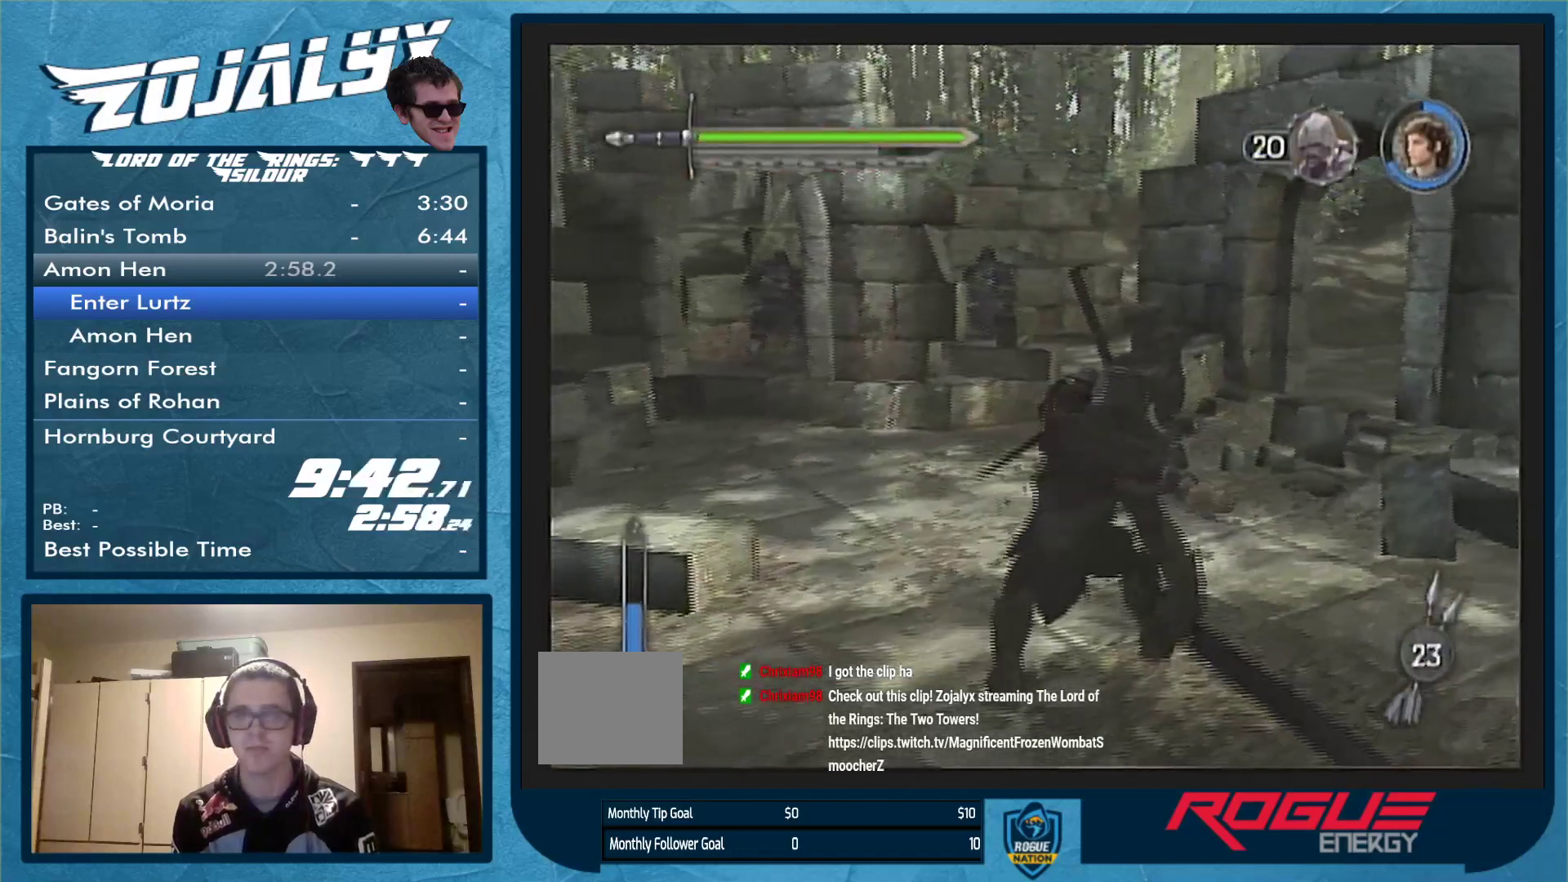
{"buttons": [], "left_stick": "up-right", "right_stick": "center", "events": [[33, "A", "down"], [133, "A", "up"], [233, "A", "down"], [467, "A", "up"]]}
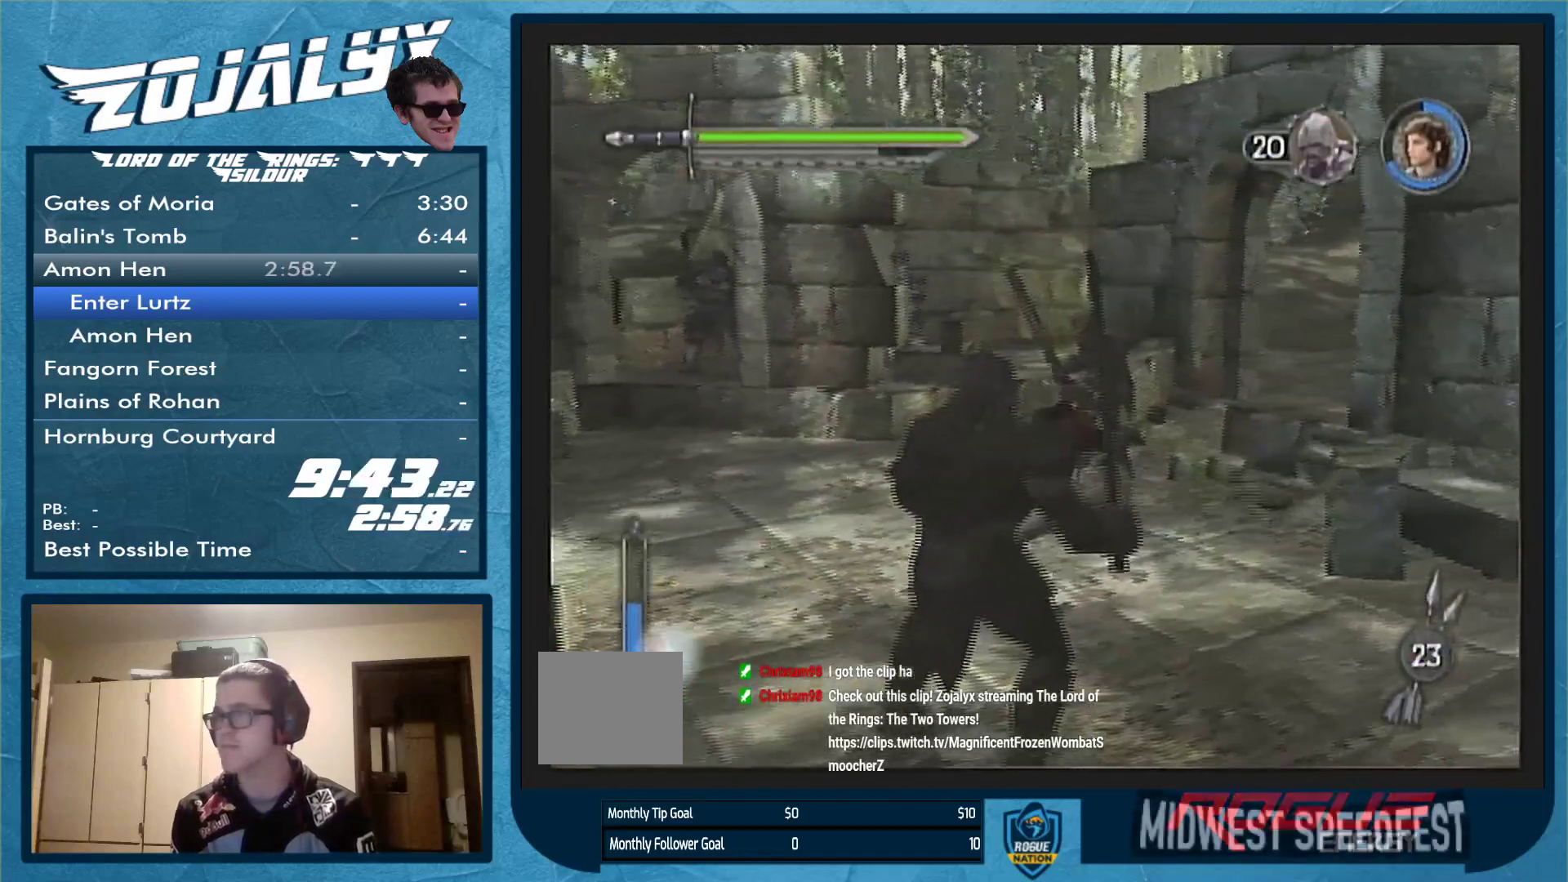
{"buttons": ["A"], "left_stick": "up", "right_stick": "center", "events": [[67, "A", "down"], [167, "A", "up"], [233, "left_stick", "up"], [267, "A", "down"]]}
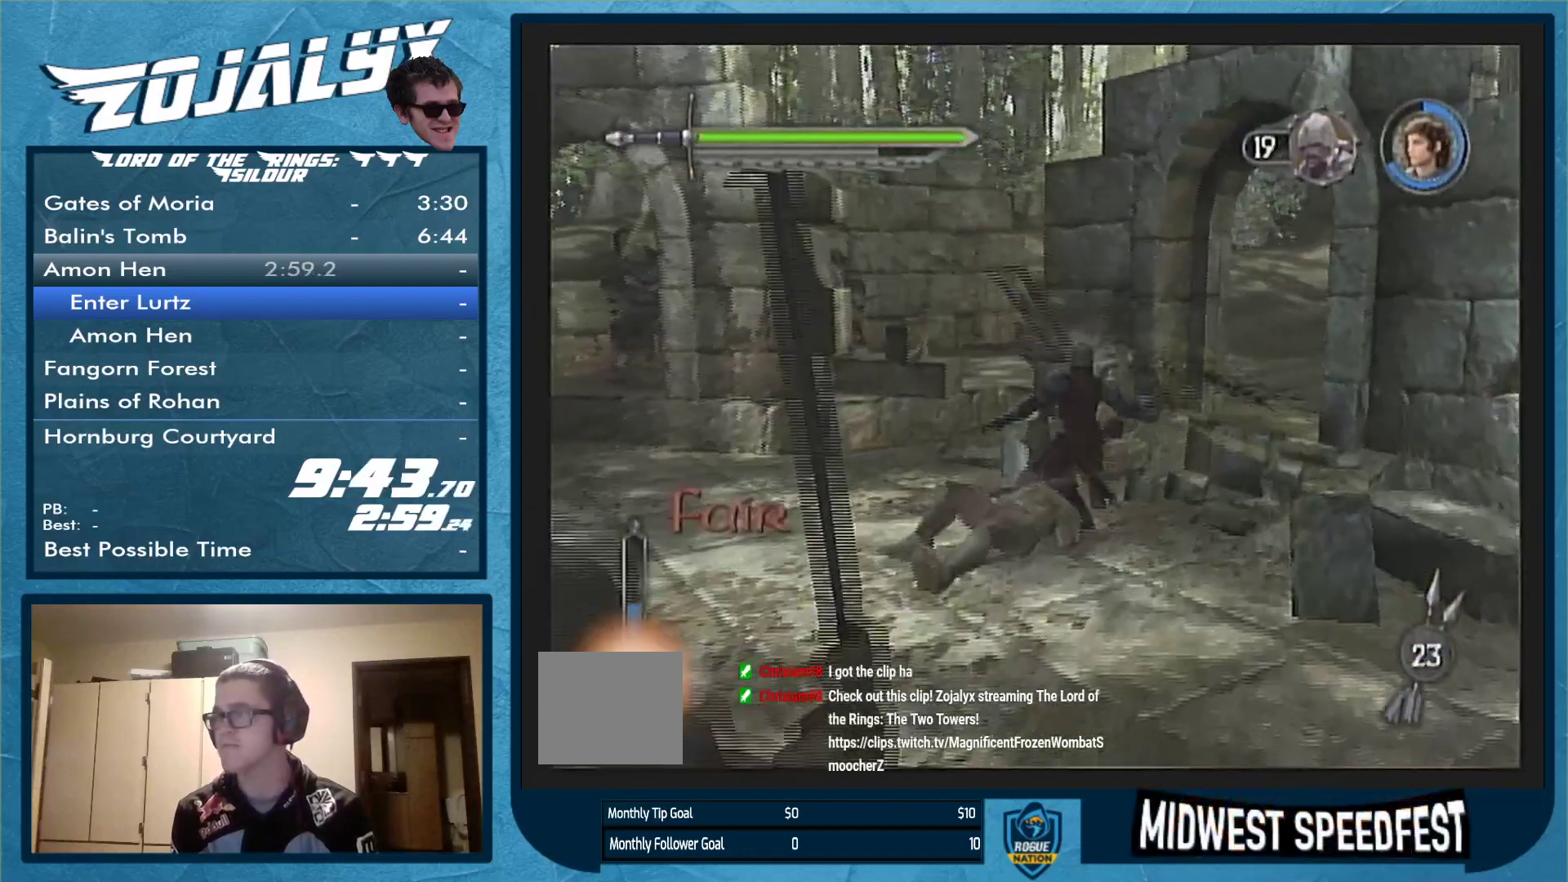
{"buttons": [], "left_stick": "down-left", "right_stick": "center", "events": [[67, "A", "up"], [133, "A", "down"], [200, "A", "up"], [233, "left_stick", "up-left"], [433, "left_stick", "down-left"]]}
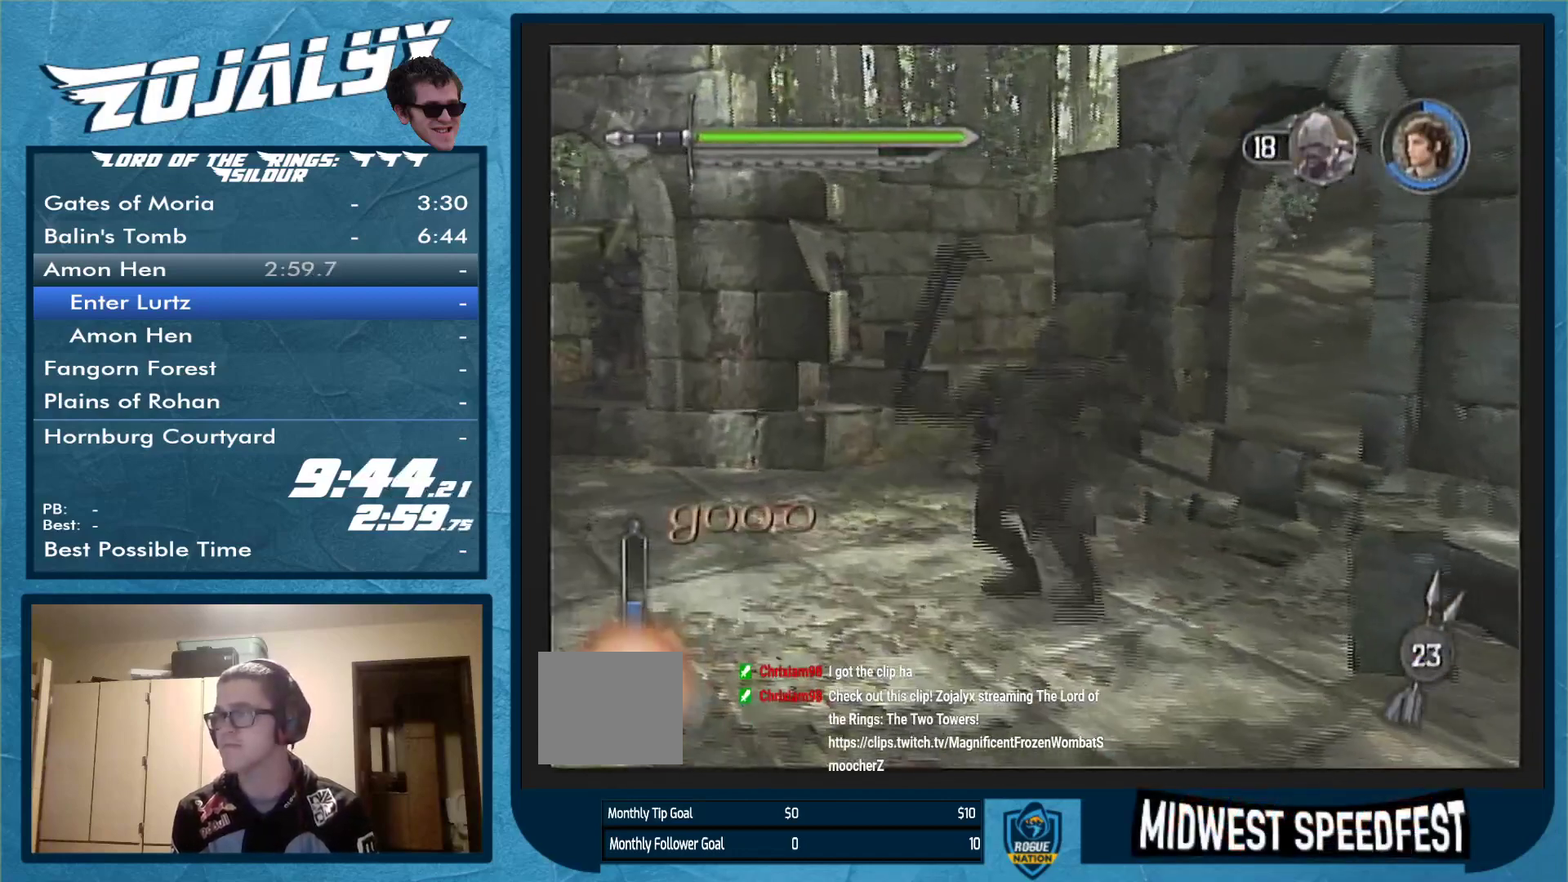
{"buttons": [], "left_stick": "down-left", "right_stick": "center", "events": [[100, "left_stick", "down"], [400, "left_stick", "down-left"]]}
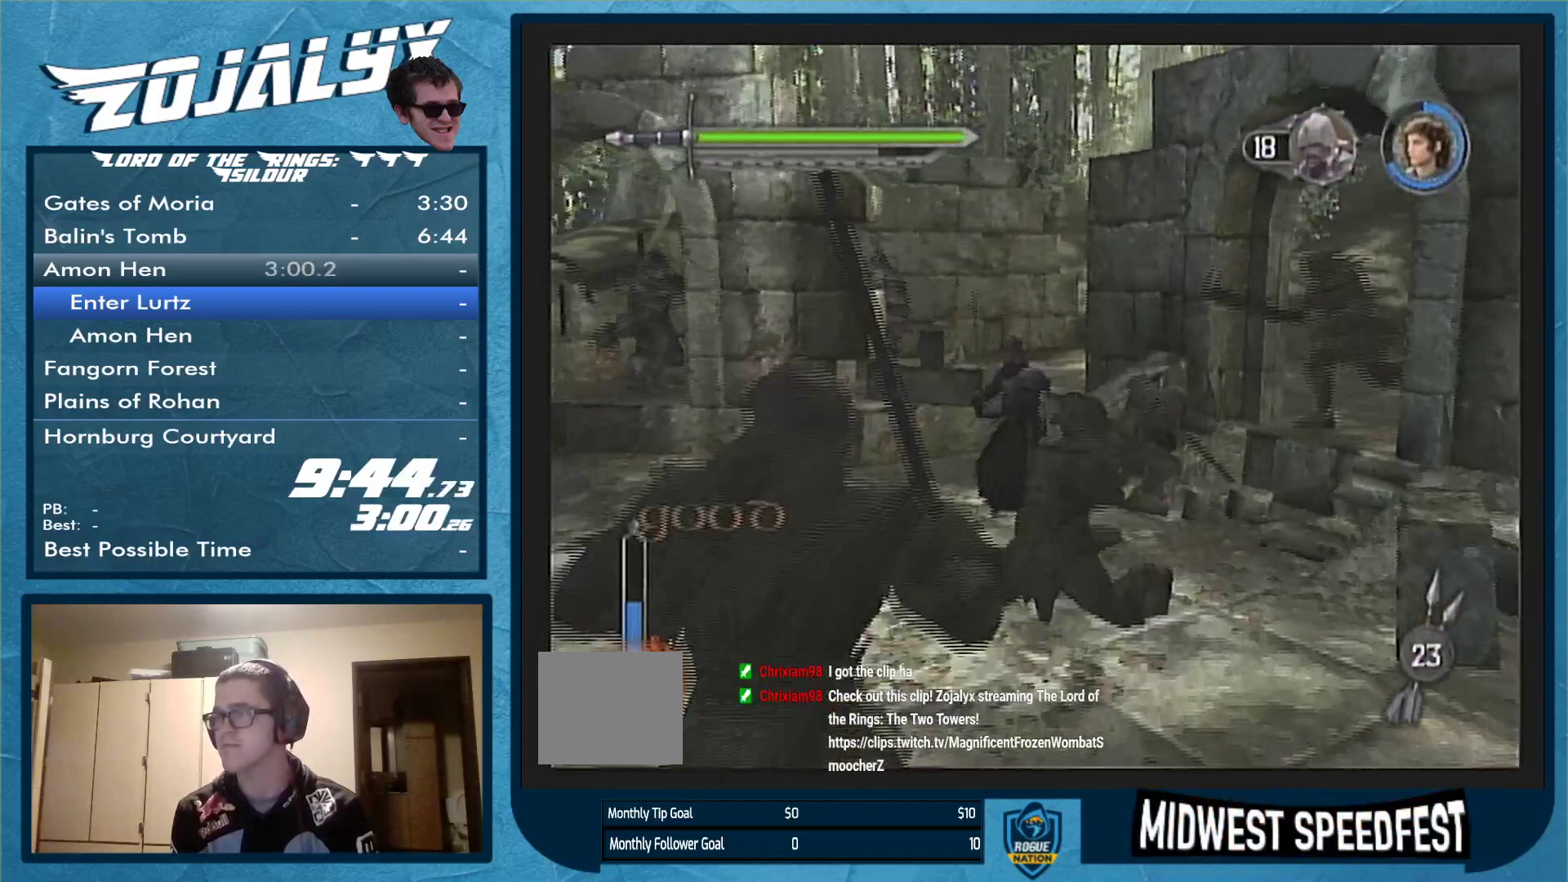
{"buttons": [], "left_stick": "down", "right_stick": "center", "events": [[300, "left_stick", "down"], [367, "B", "down"], [500, "B", "up"]]}
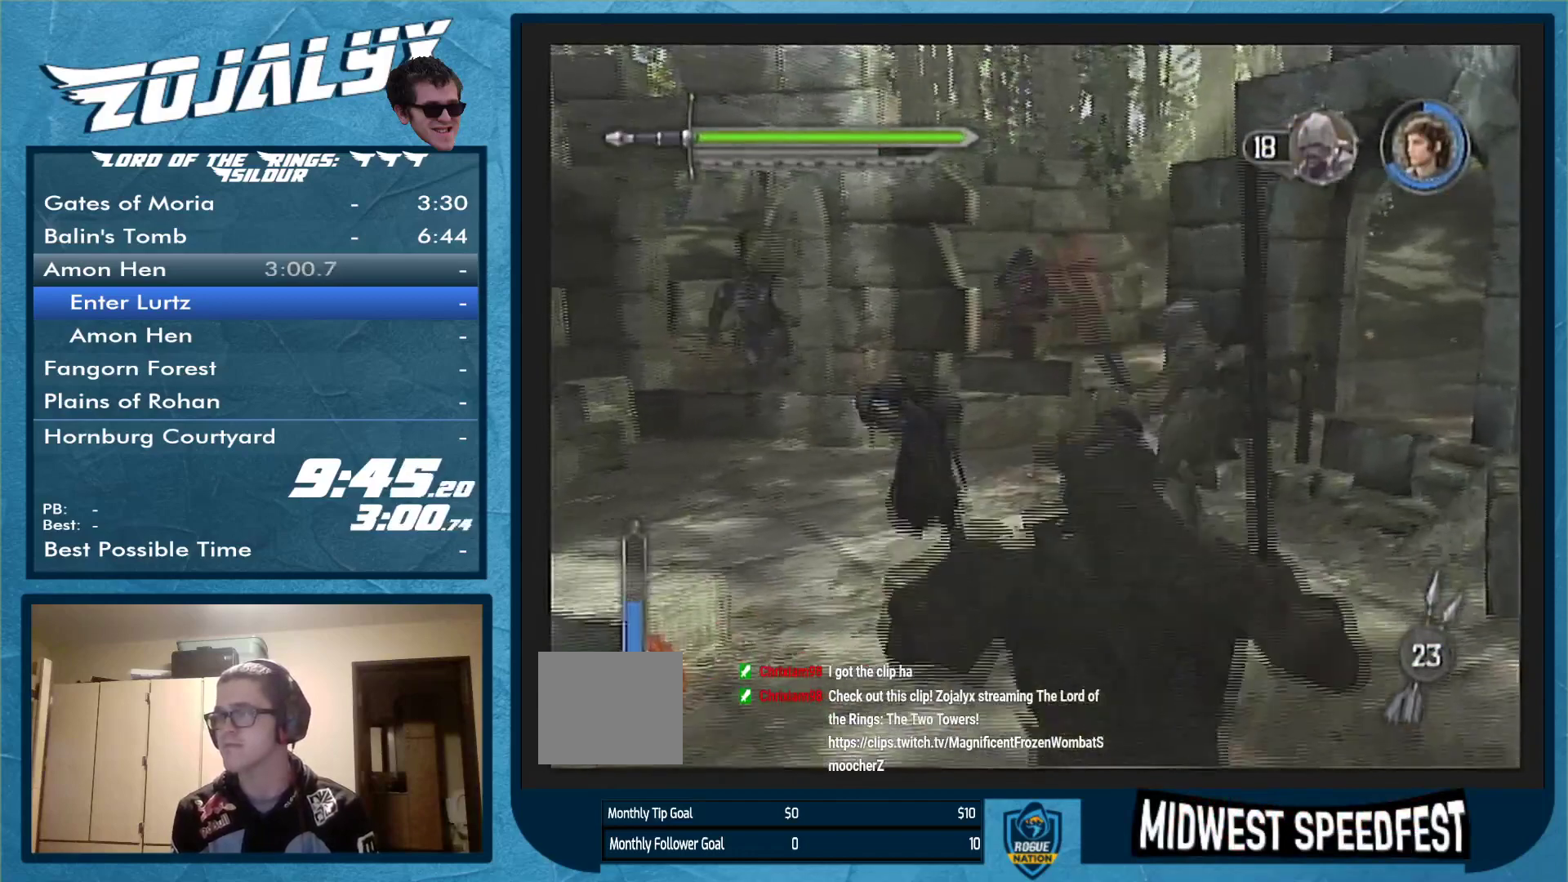
{"buttons": ["A"], "left_stick": "down-right", "right_stick": "center", "events": [[133, "A", "down"], [233, "A", "up"], [300, "left_stick", "down-right"], [400, "A", "down"]]}
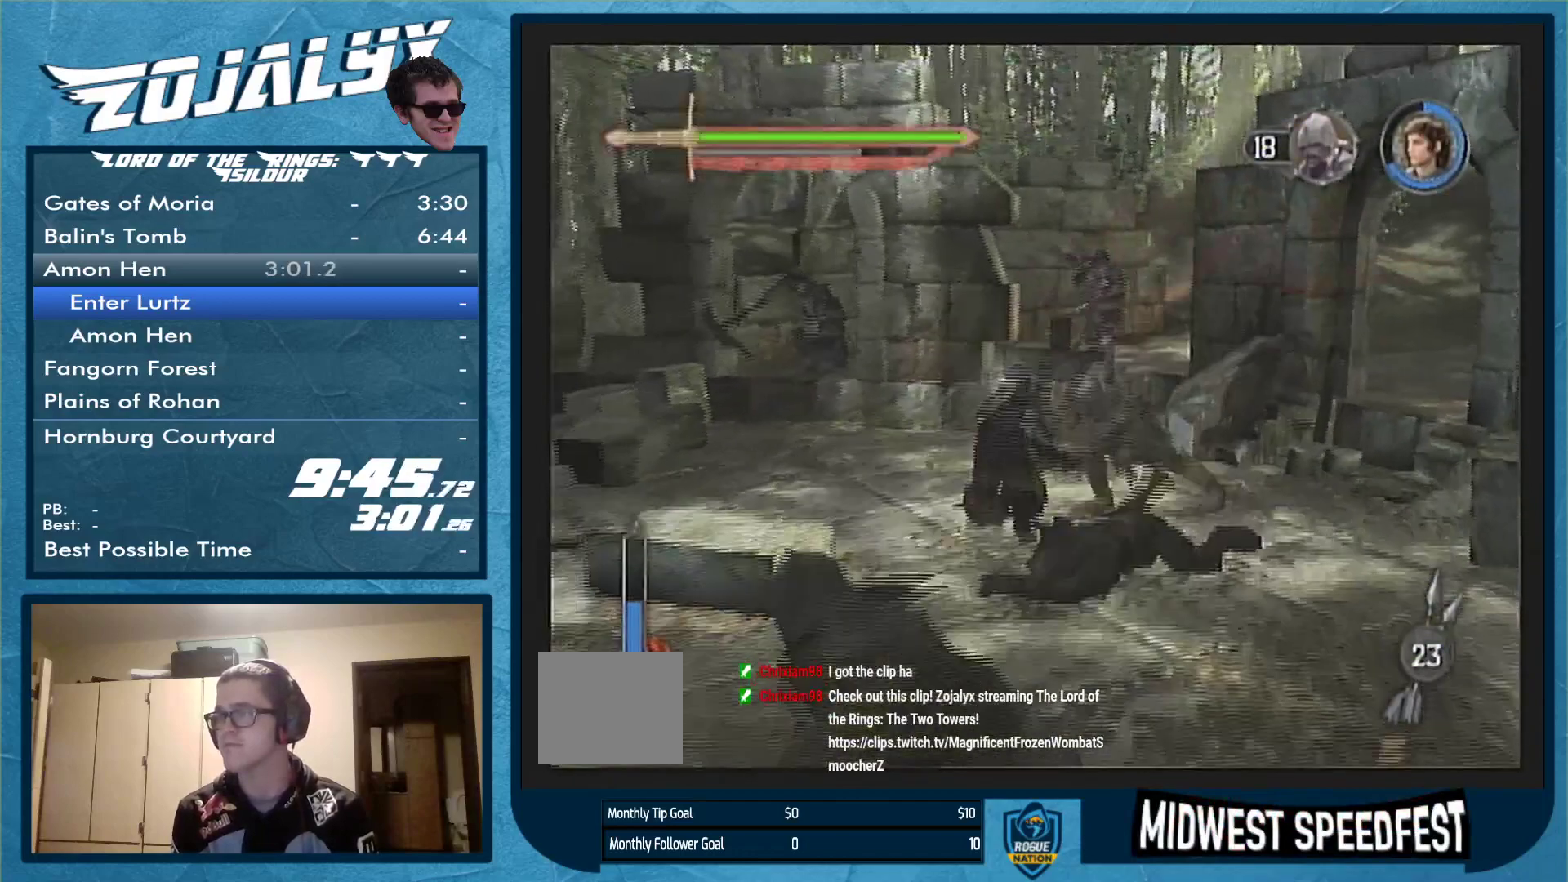
{"buttons": [], "left_stick": "up-right", "right_stick": "center", "events": [[67, "A", "up"], [100, "left_stick", "right"], [133, "A", "down"], [233, "A", "up"], [300, "left_stick", "up-right"], [400, "A", "down"], [500, "A", "up"]]}
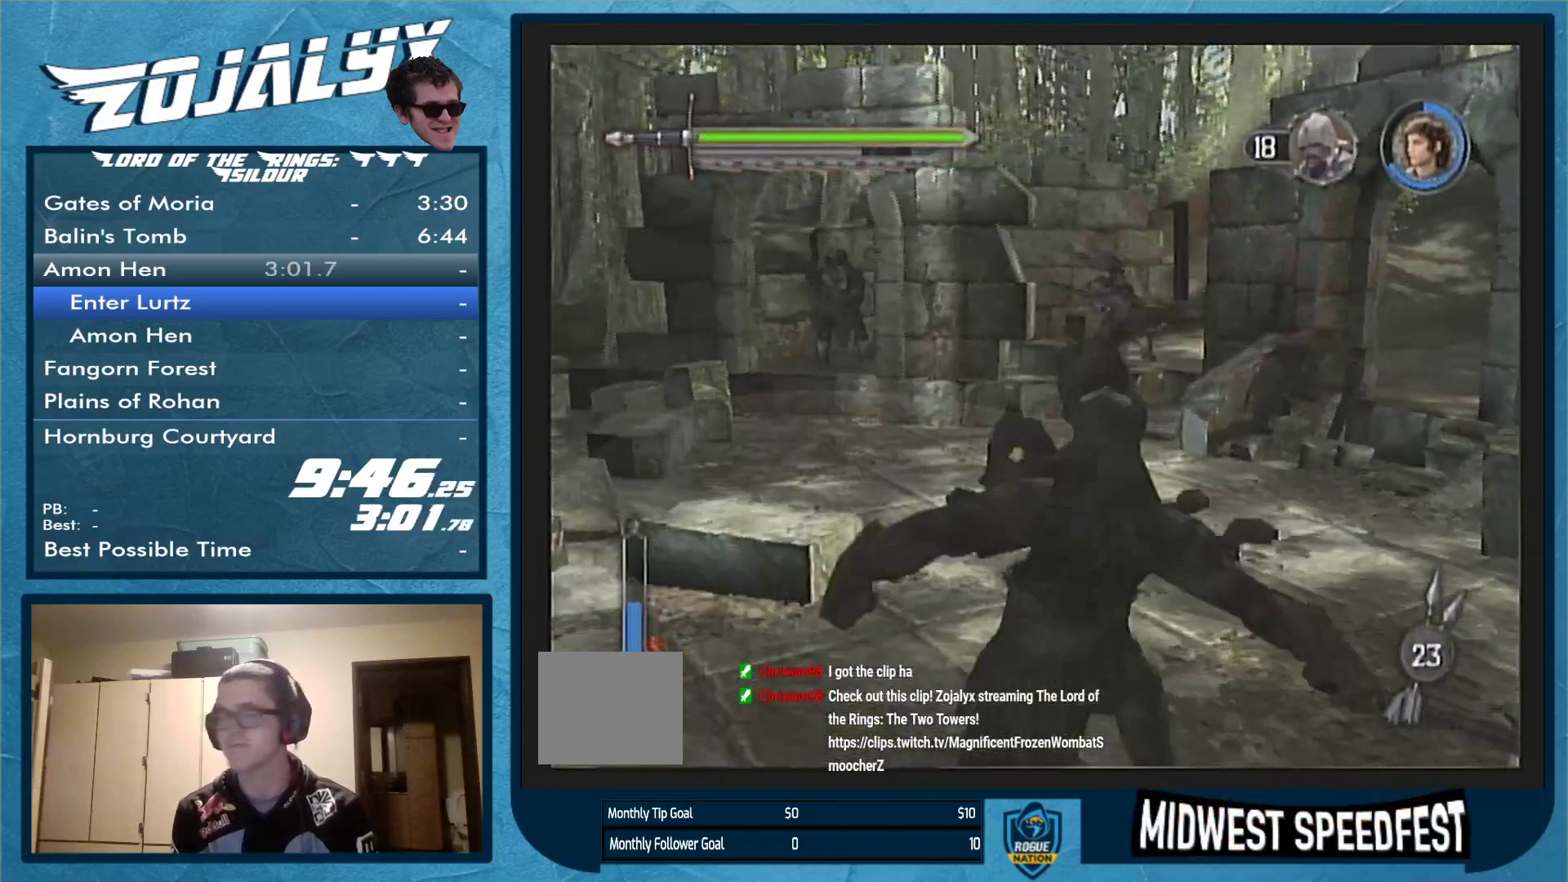
{"buttons": ["A"], "left_stick": "up-right", "right_stick": "center", "events": [[100, "A", "down"], [367, "A", "up"], [433, "A", "down"]]}
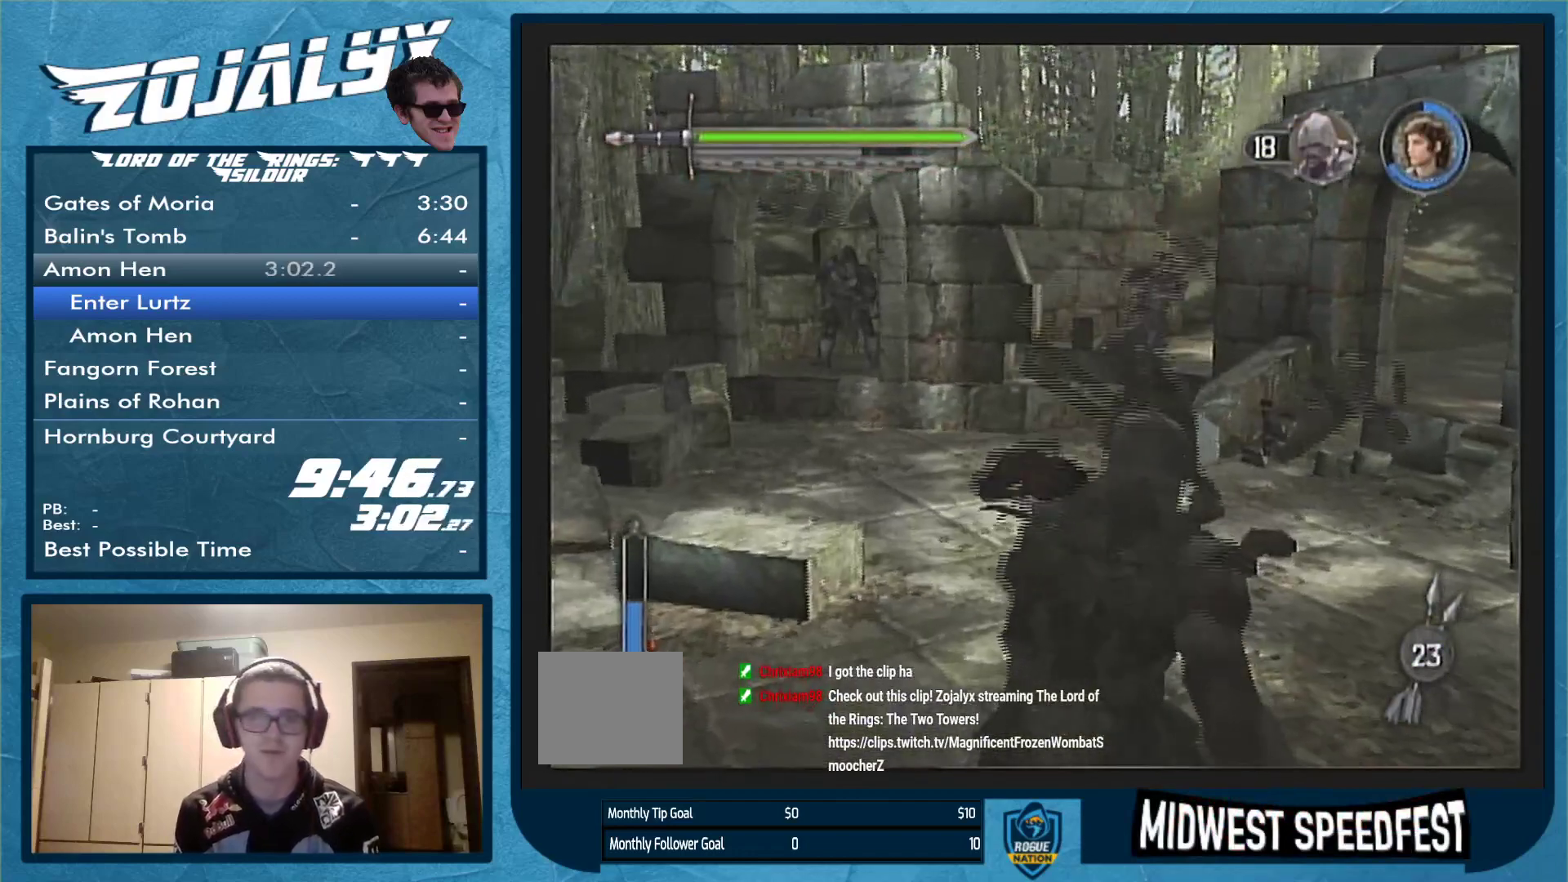
{"buttons": ["A"], "left_stick": "up-right", "right_stick": "center", "events": [[67, "A", "up"], [133, "A", "down"], [267, "A", "up"], [267, "right_stick", "left"], [333, "A", "down"], [333, "right_stick", "center"], [367, "A", "up"], [433, "A", "down"]]}
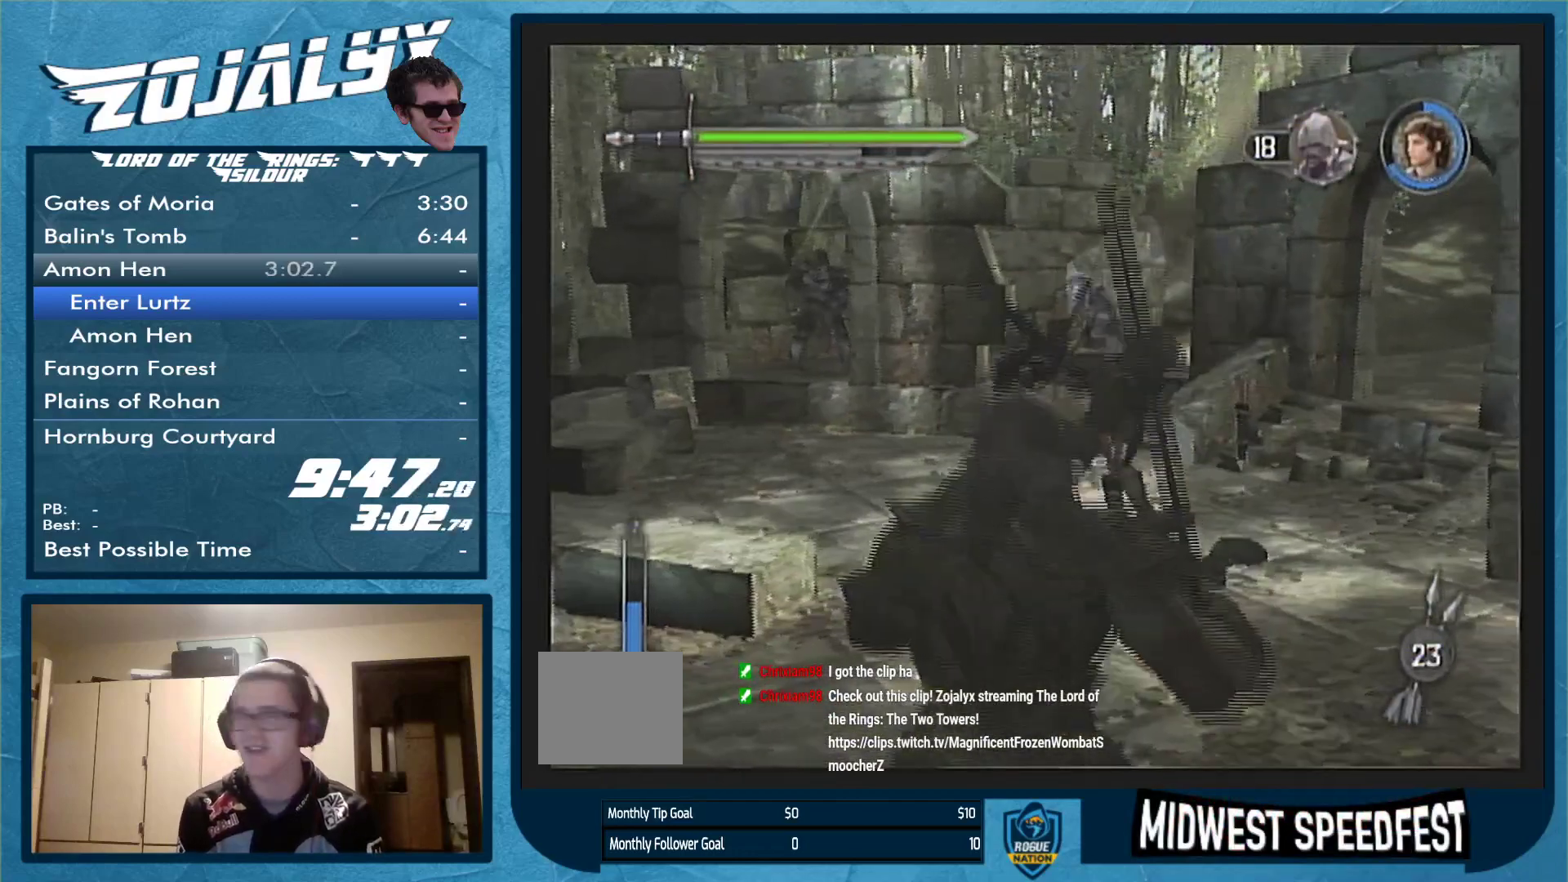
{"buttons": [], "left_stick": "up-right", "right_stick": "center", "events": [[67, "A", "up"]]}
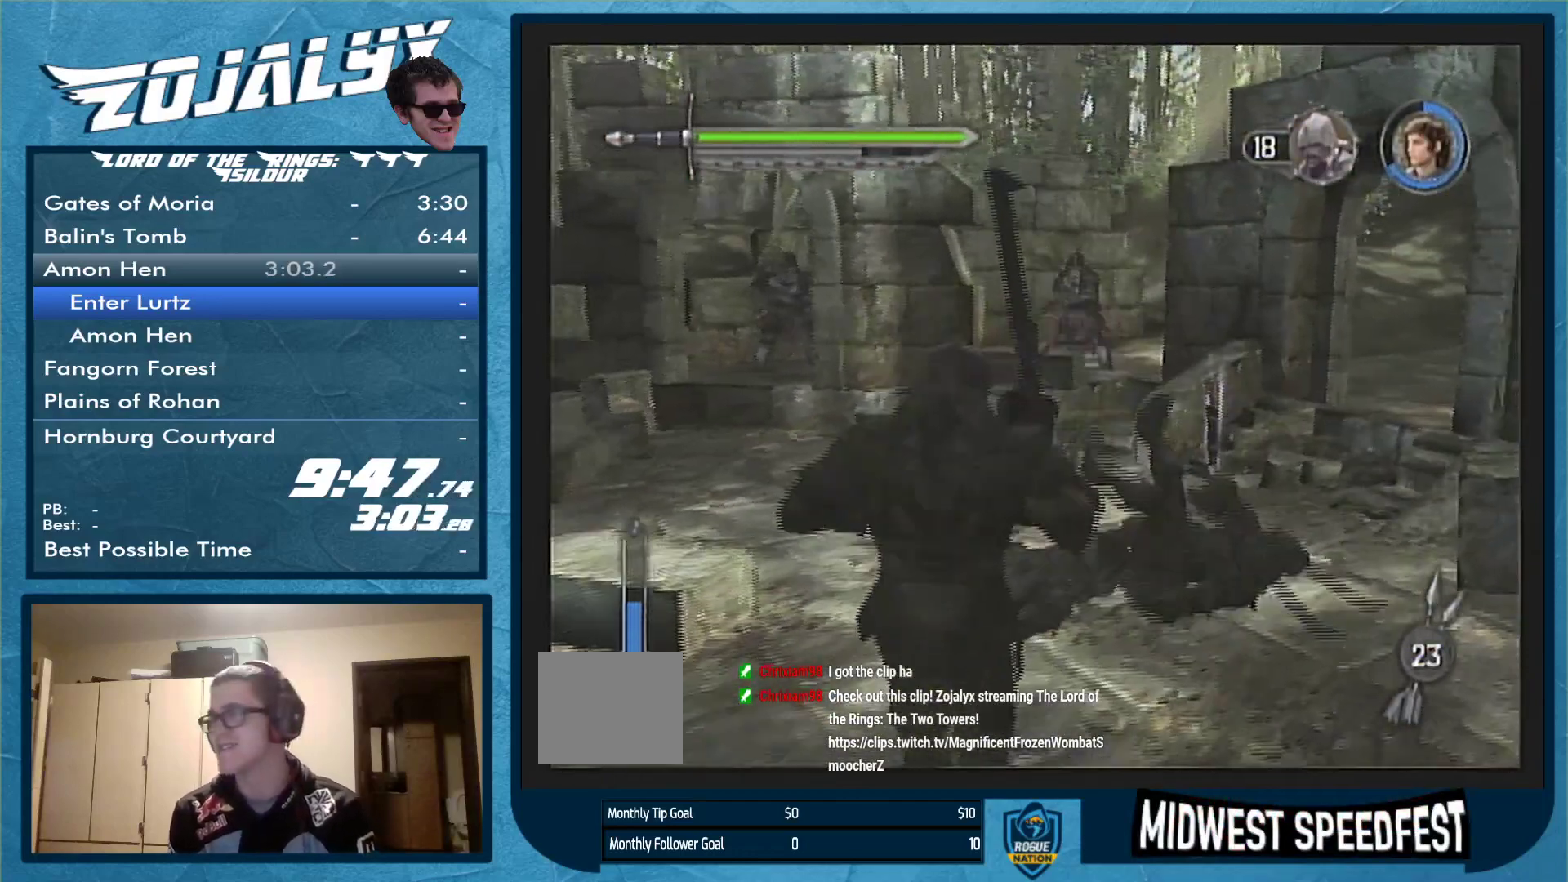
{"buttons": [], "left_stick": "down-right", "right_stick": "center", "events": [[67, "left_stick", "right"], [167, "left_stick", "down-right"]]}
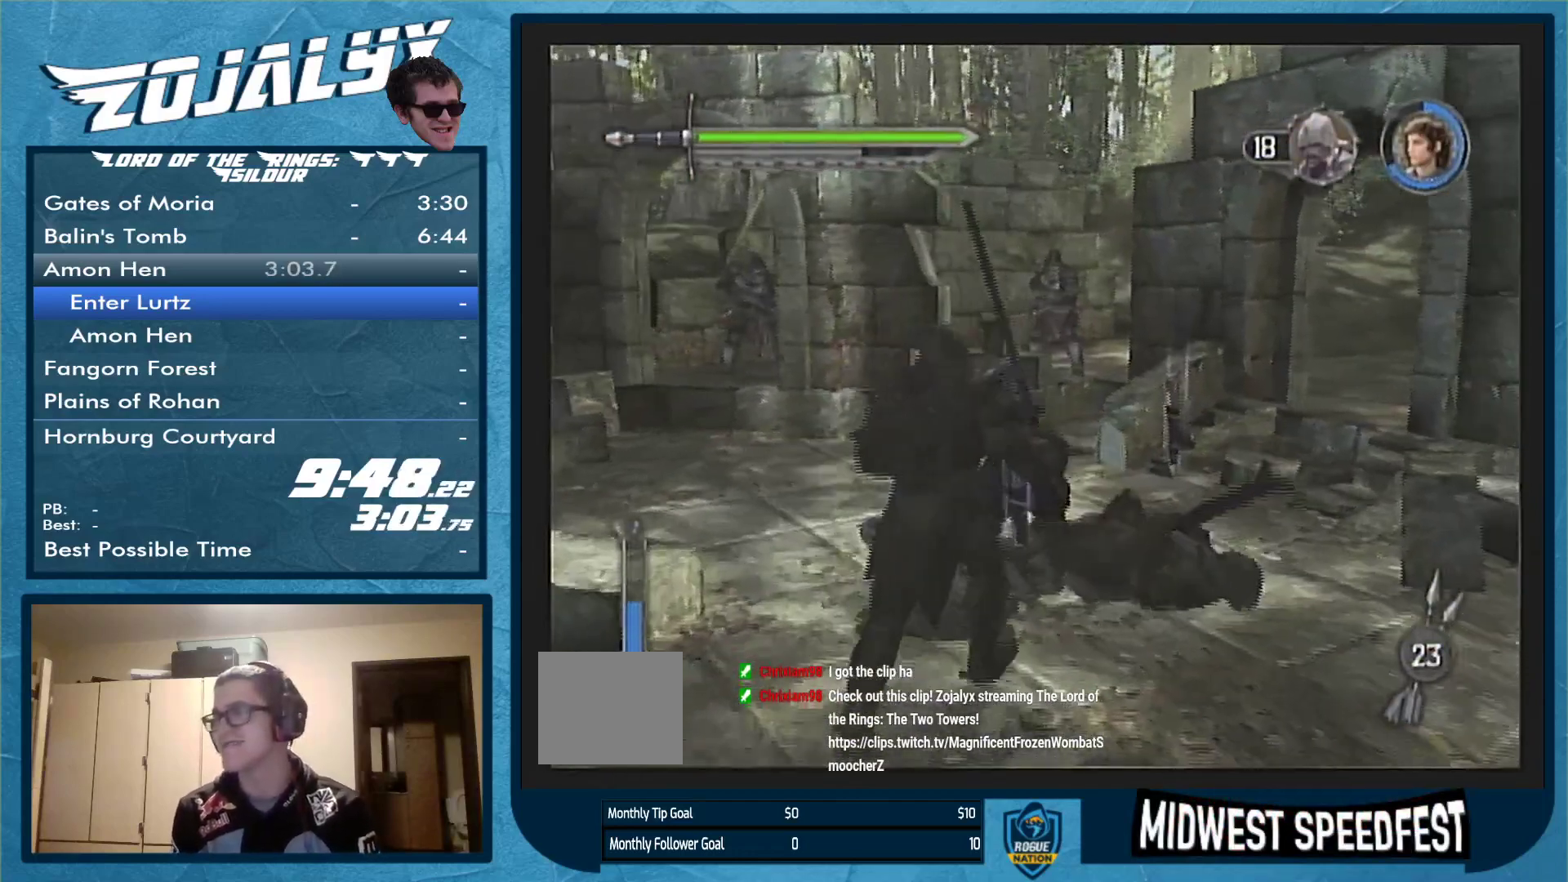
{"buttons": [], "left_stick": "center", "right_stick": "center", "events": [[233, "left_stick", "center"]]}
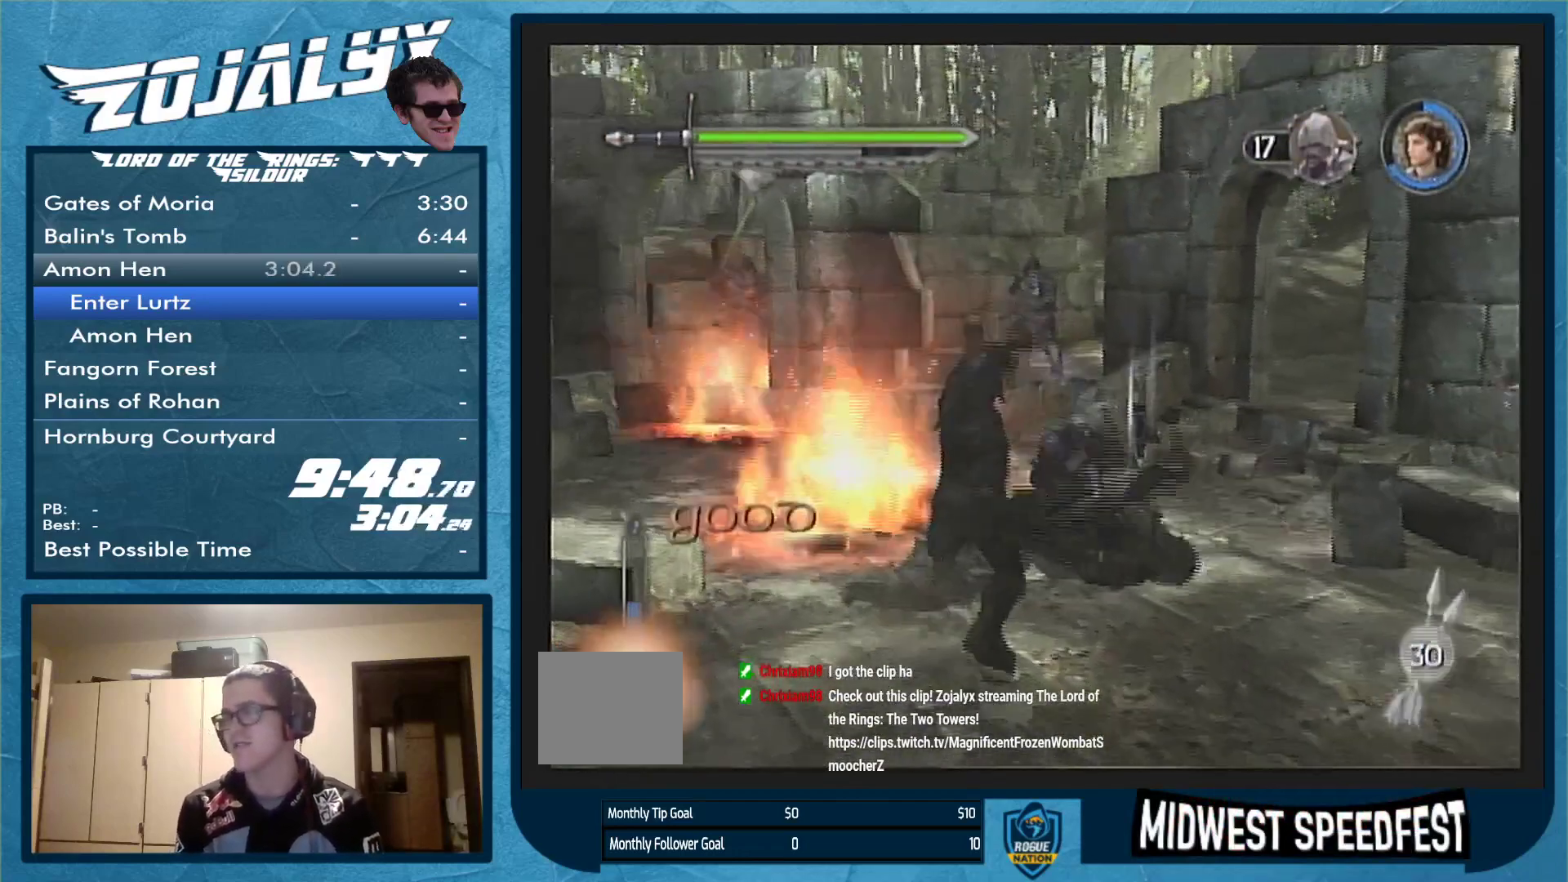
{"buttons": [], "left_stick": "down", "right_stick": "center", "events": [[133, "left_stick", "down"]]}
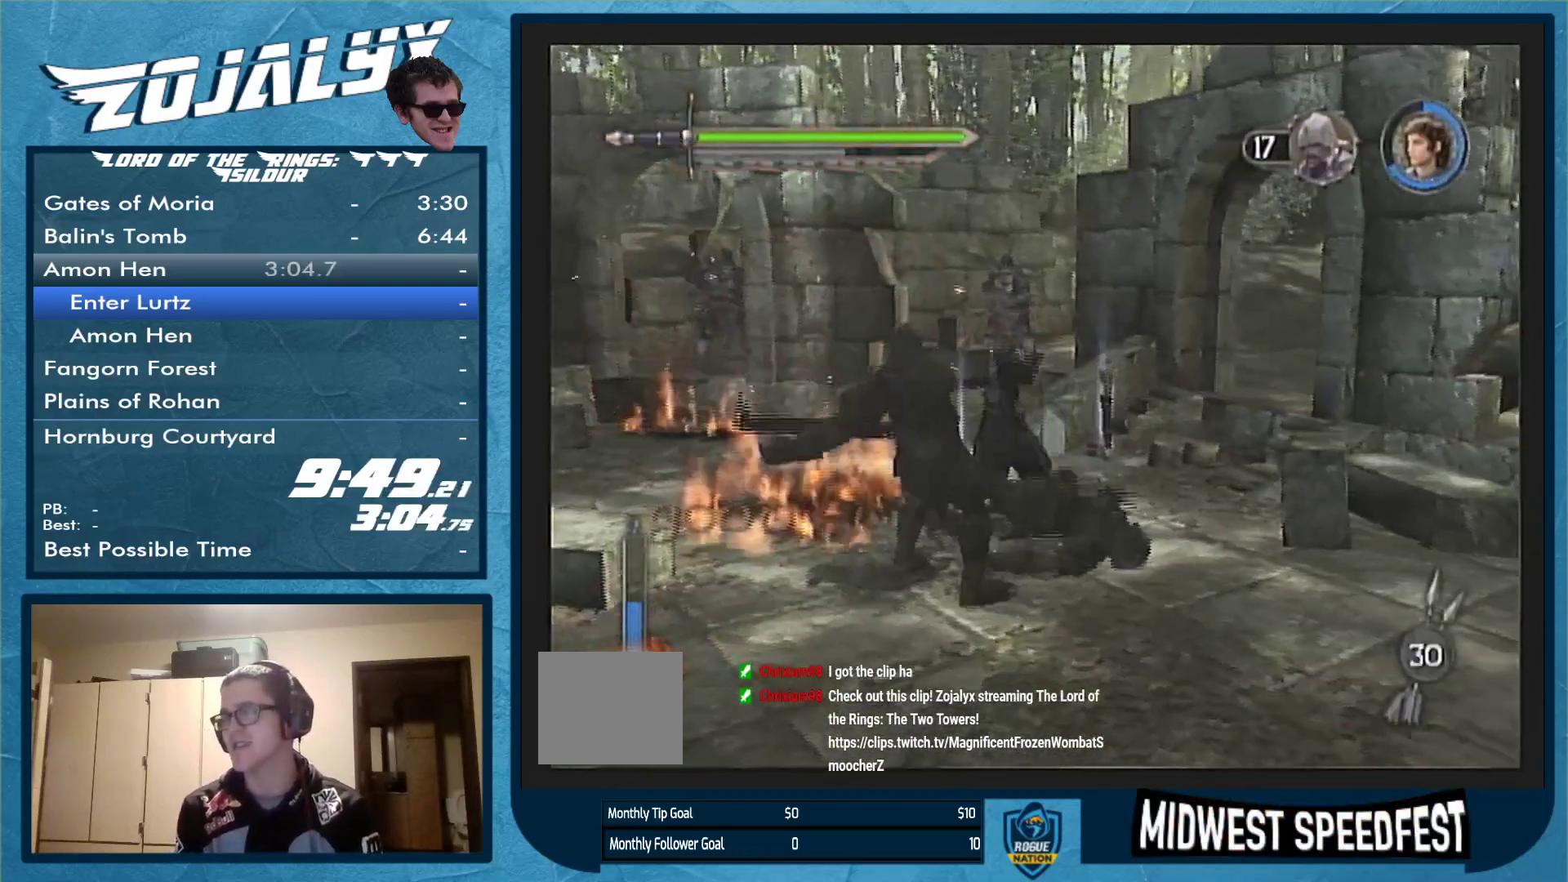
{"buttons": ["A"], "left_stick": "down", "right_stick": "center", "events": [[467, "A", "down"]]}